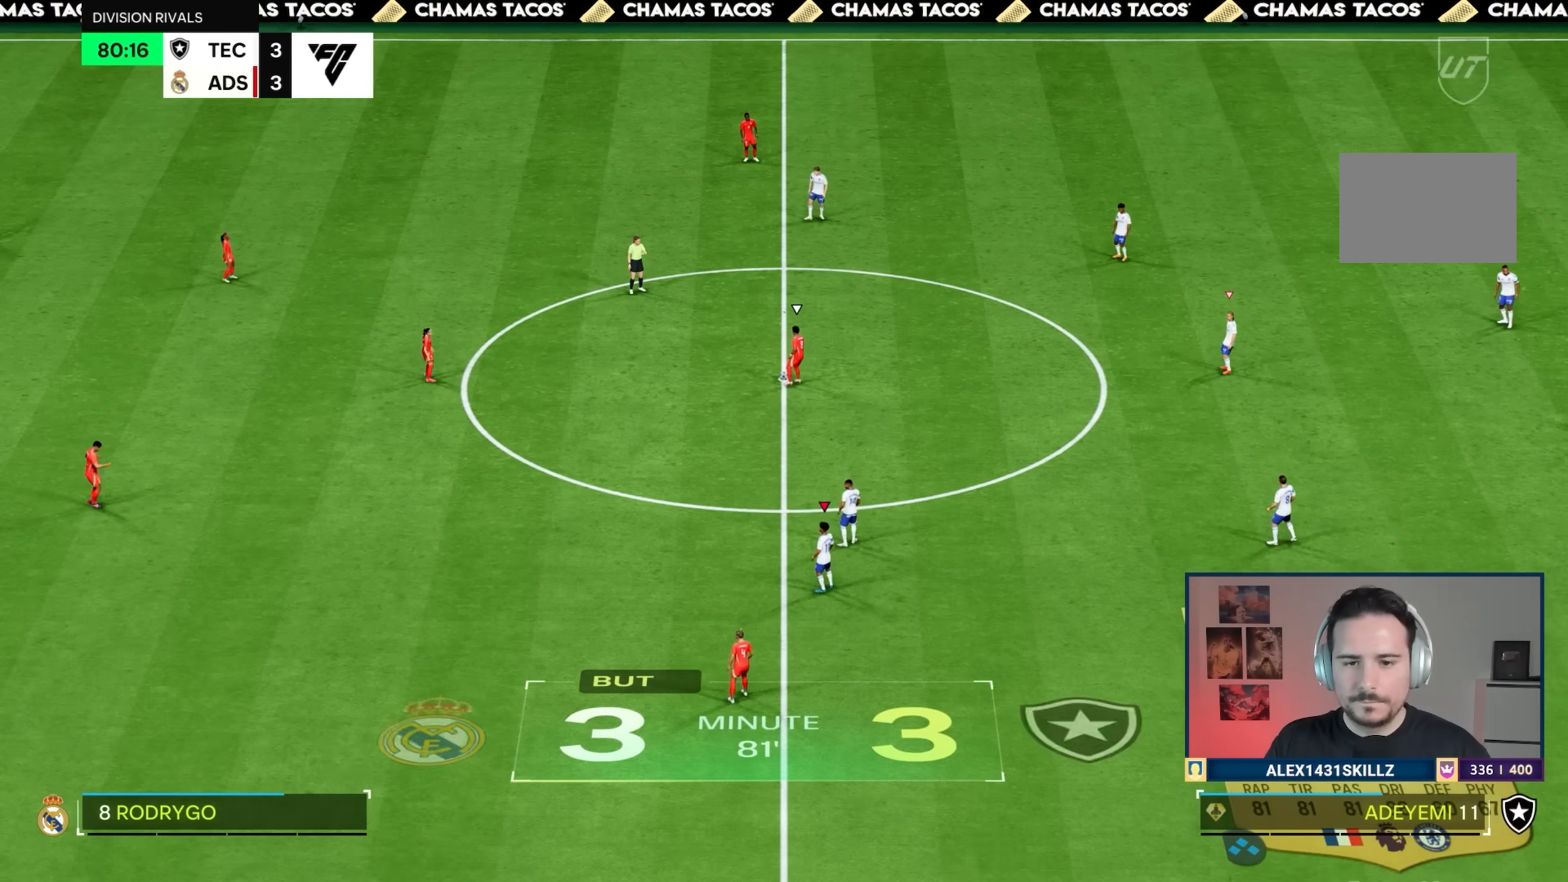
Gameplay with a controller (PlayStation layout); each line is a JSON object with the inputs held at the frame after it. "events" lists button and stick changes between this image and that frame as [ms after this image, input, new state], when the widget could be followed in between. Not read: L3 R3.
{"buttons": ["R1"], "left_stick": "down", "right_stick": "center", "events": [[83, "R1", "down"]]}
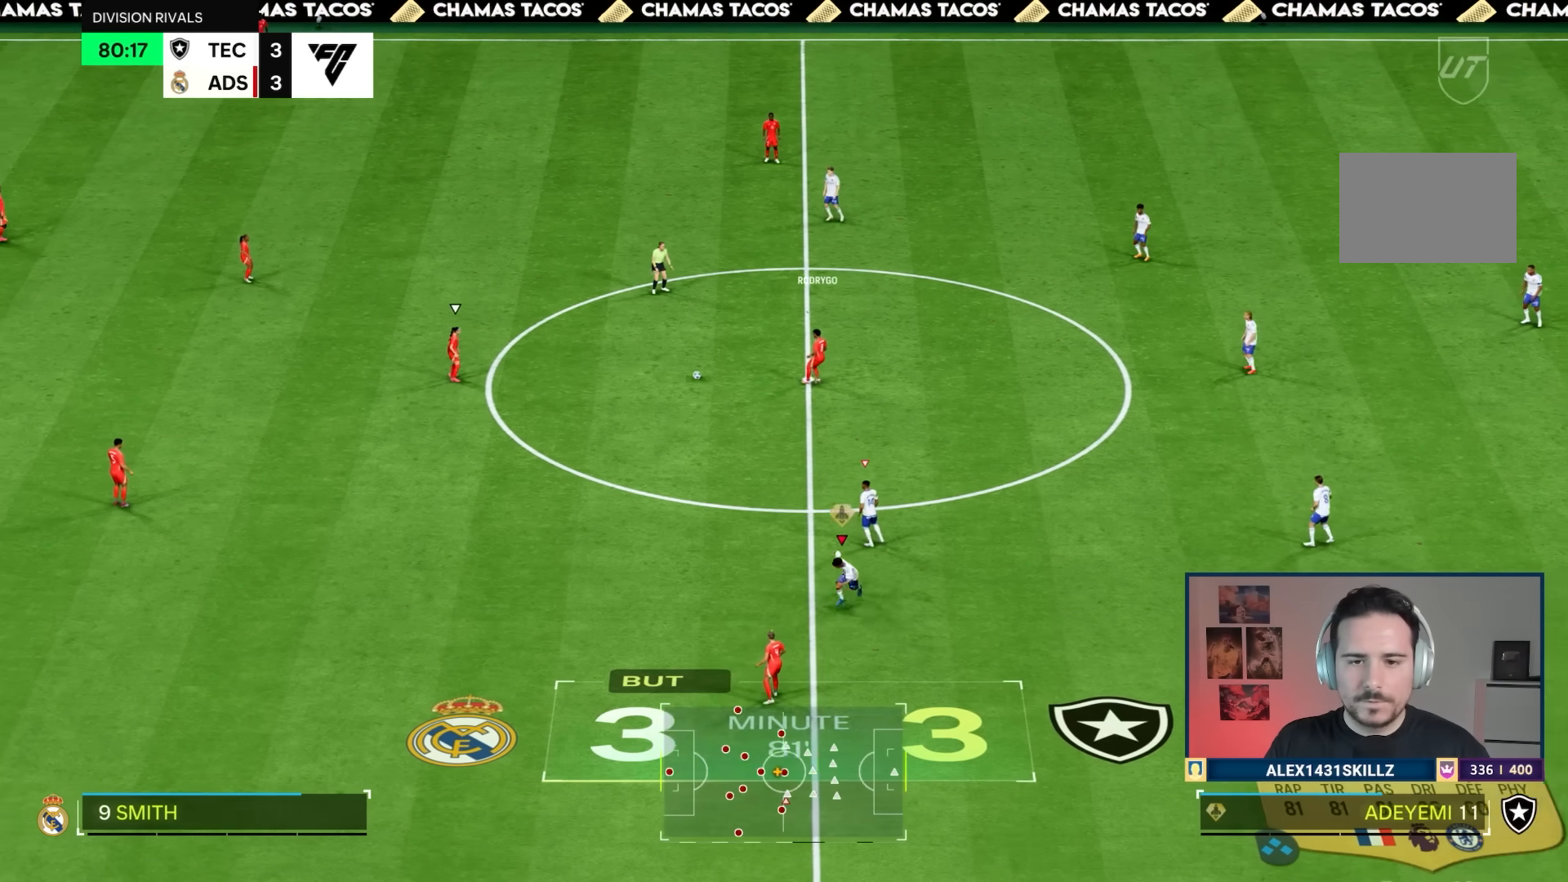
{"buttons": ["L1"], "left_stick": "down", "right_stick": "center", "events": [[484, "L1", "down"], [484, "R1", "up"]]}
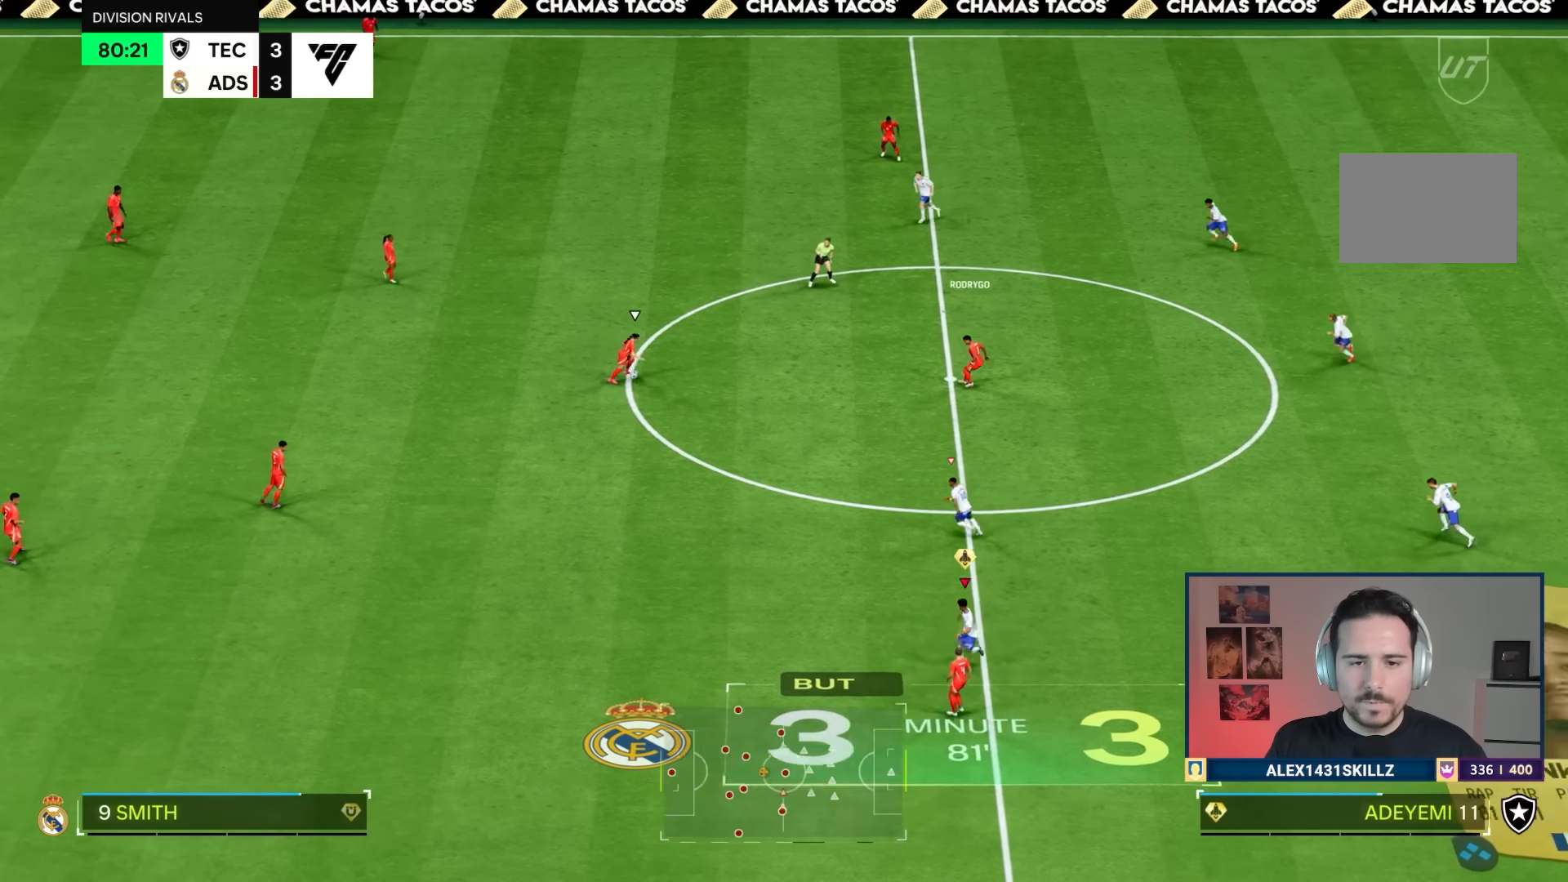
{"buttons": ["R1"], "left_stick": "up-left", "right_stick": "center", "events": [[17, "left_stick", "up-left"], [117, "L1", "up"], [183, "R1", "down"]]}
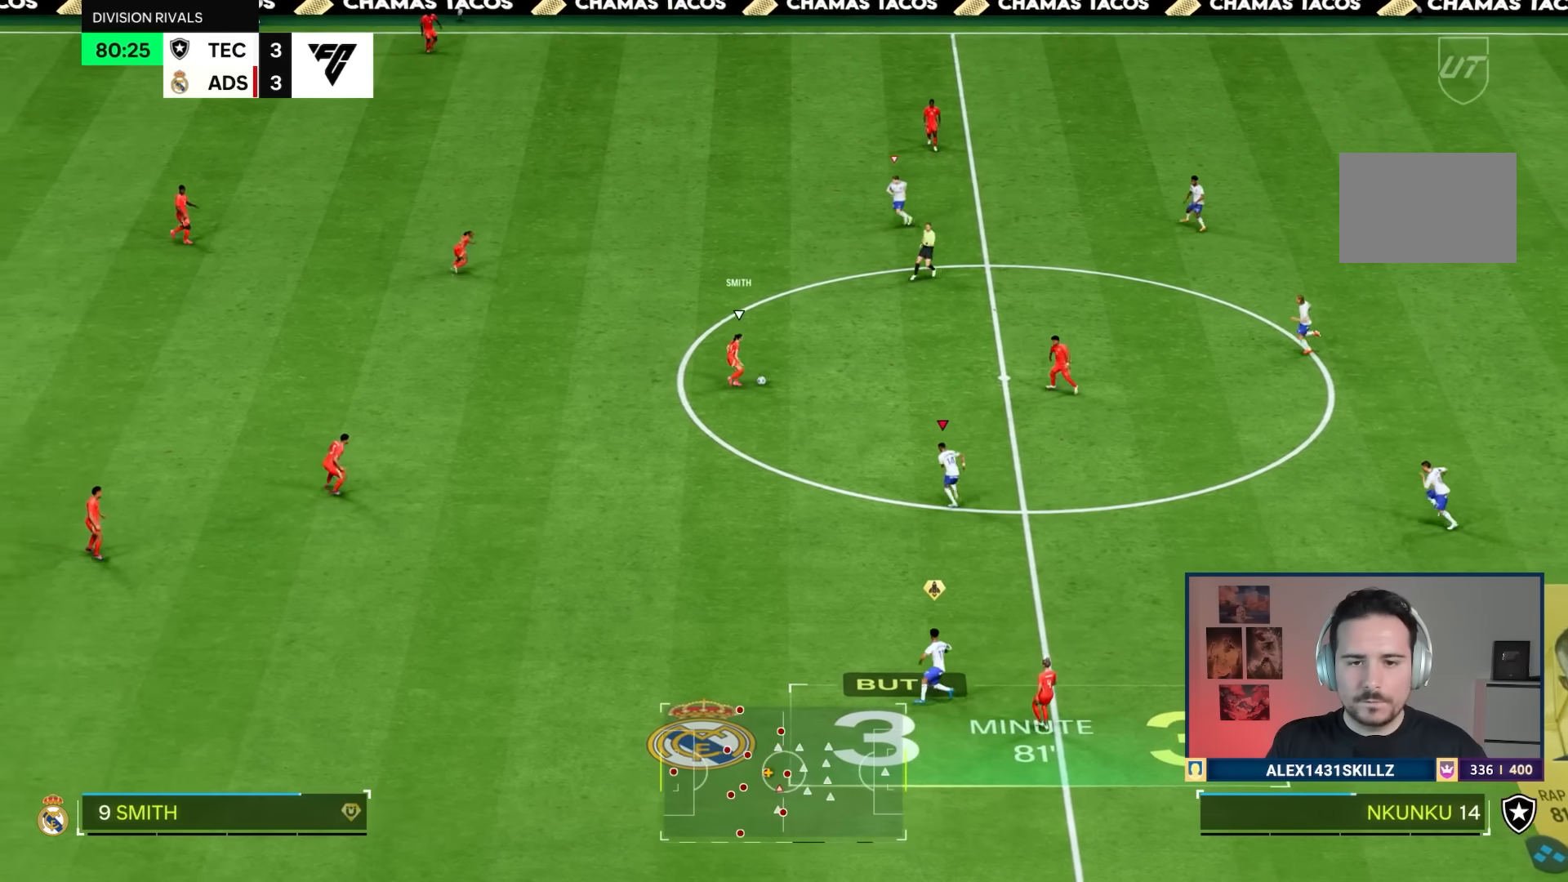
{"buttons": ["R1"], "left_stick": "up-right", "right_stick": "center", "events": [[50, "left_stick", "up"], [284, "left_stick", "up-right"]]}
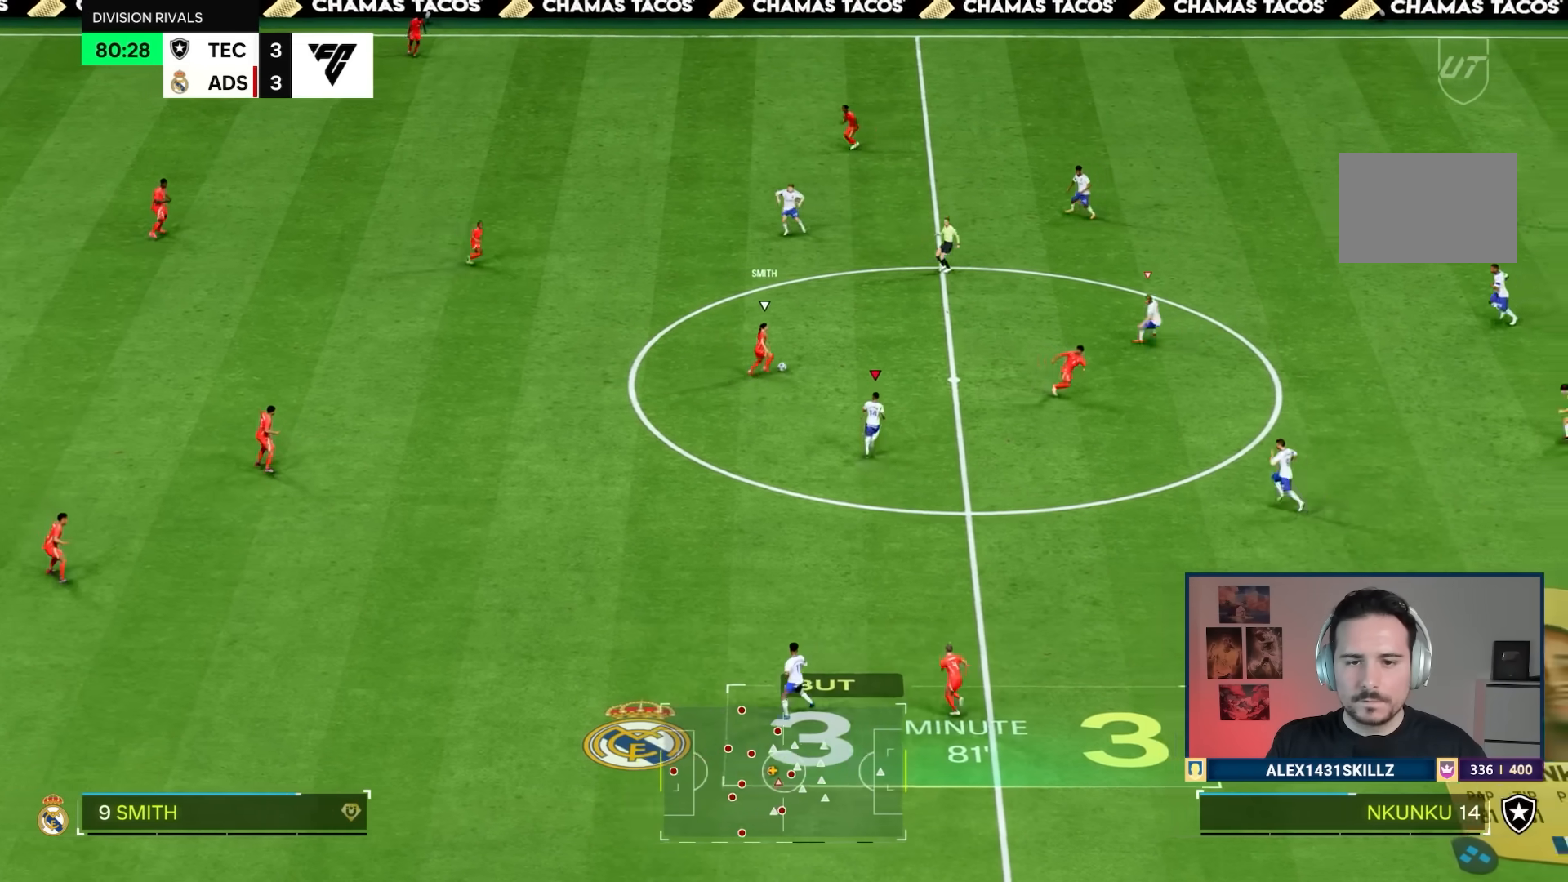
{"buttons": [], "left_stick": "center", "right_stick": "center"}
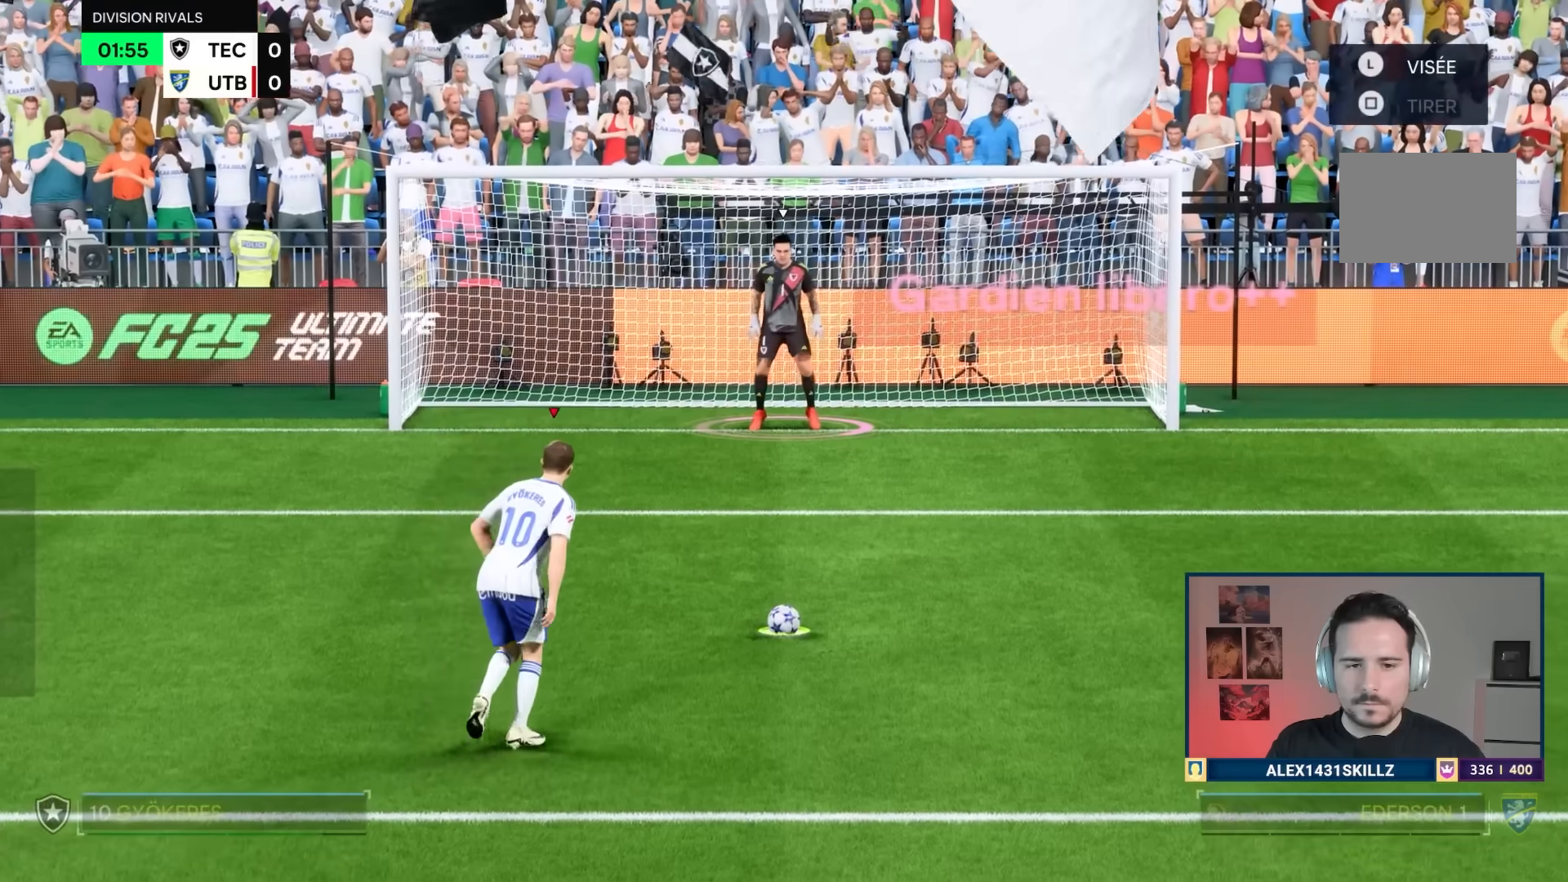
{"buttons": [], "left_stick": "up-left", "right_stick": "center", "events": [[151, "left_stick", "up-left"]]}
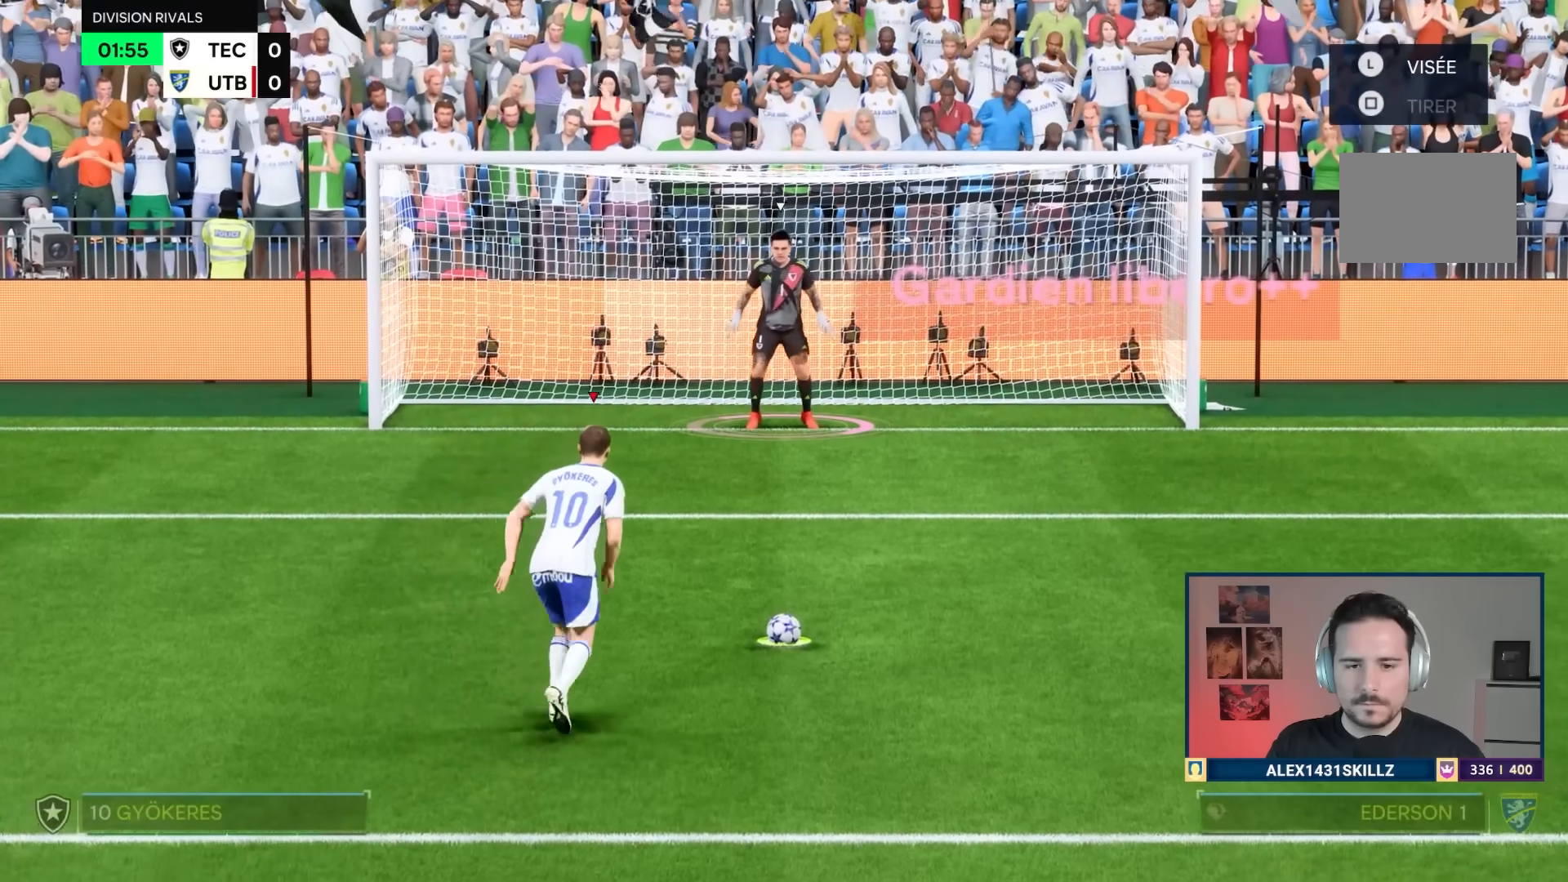
{"buttons": [], "left_stick": "center", "right_stick": "center", "events": [[167, "R2", "down"], [200, "left_stick", "center"], [301, "R2", "up"]]}
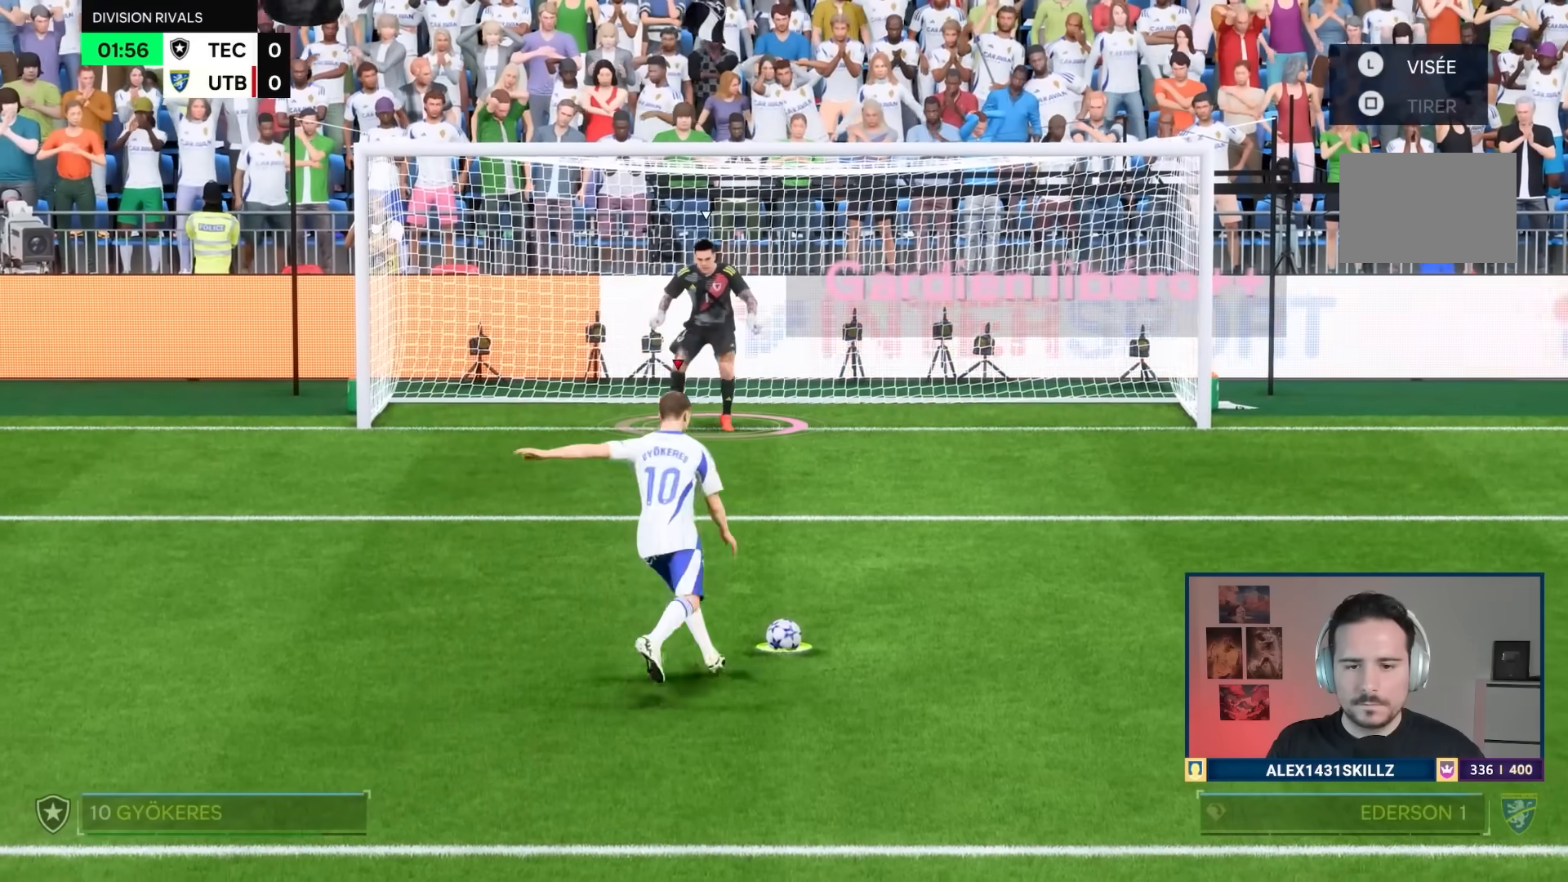
{"buttons": [], "left_stick": "center", "right_stick": "center", "events": [[33, "R2", "down"], [267, "R2", "up"]]}
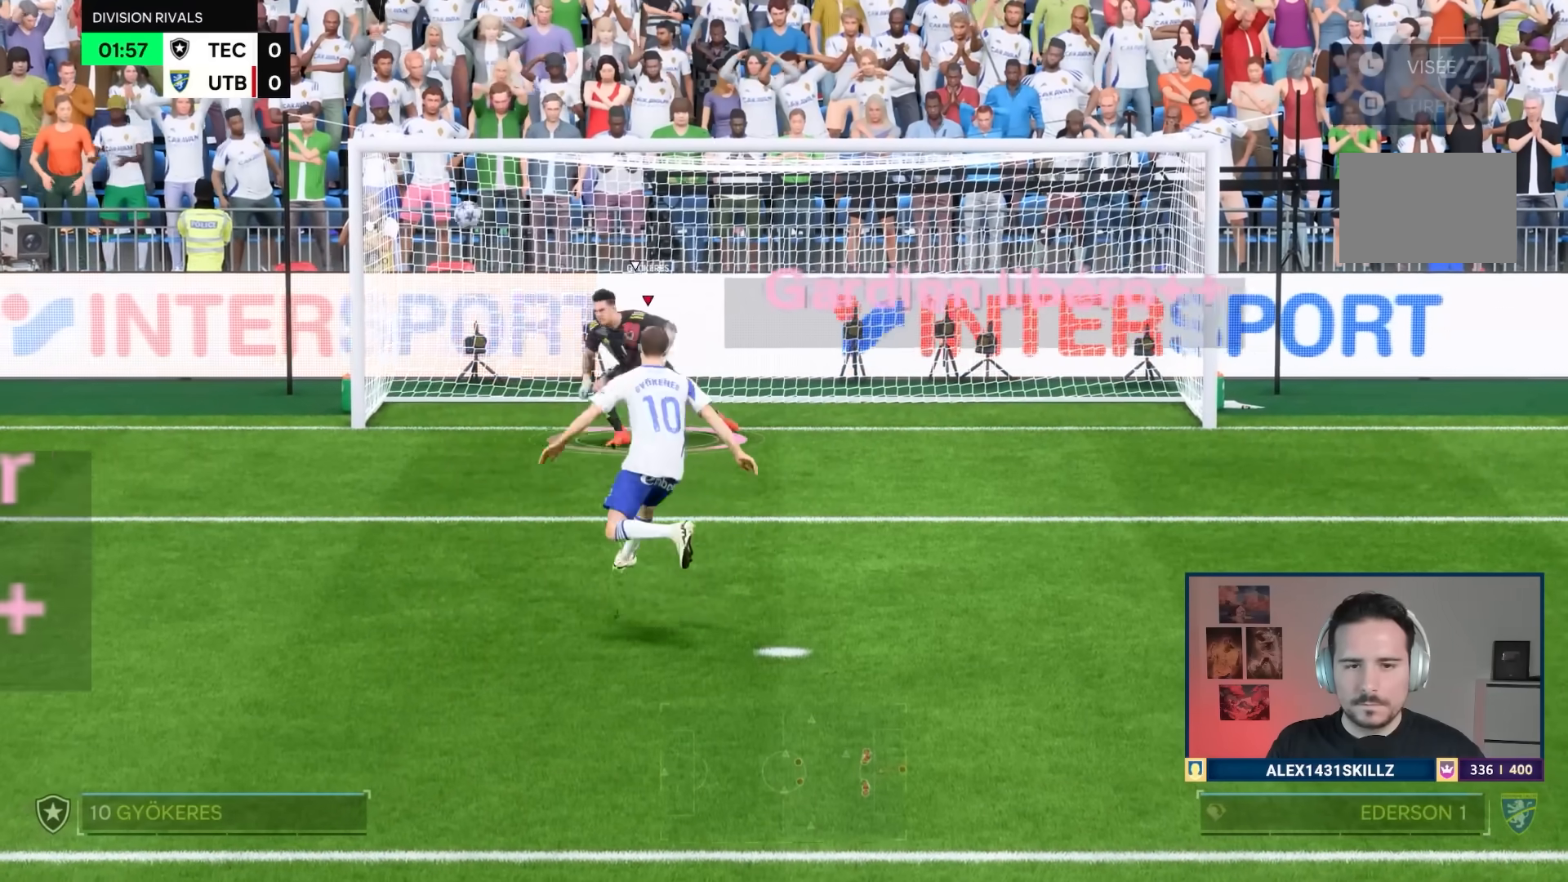
{"buttons": [], "left_stick": "center", "right_stick": "center", "events": []}
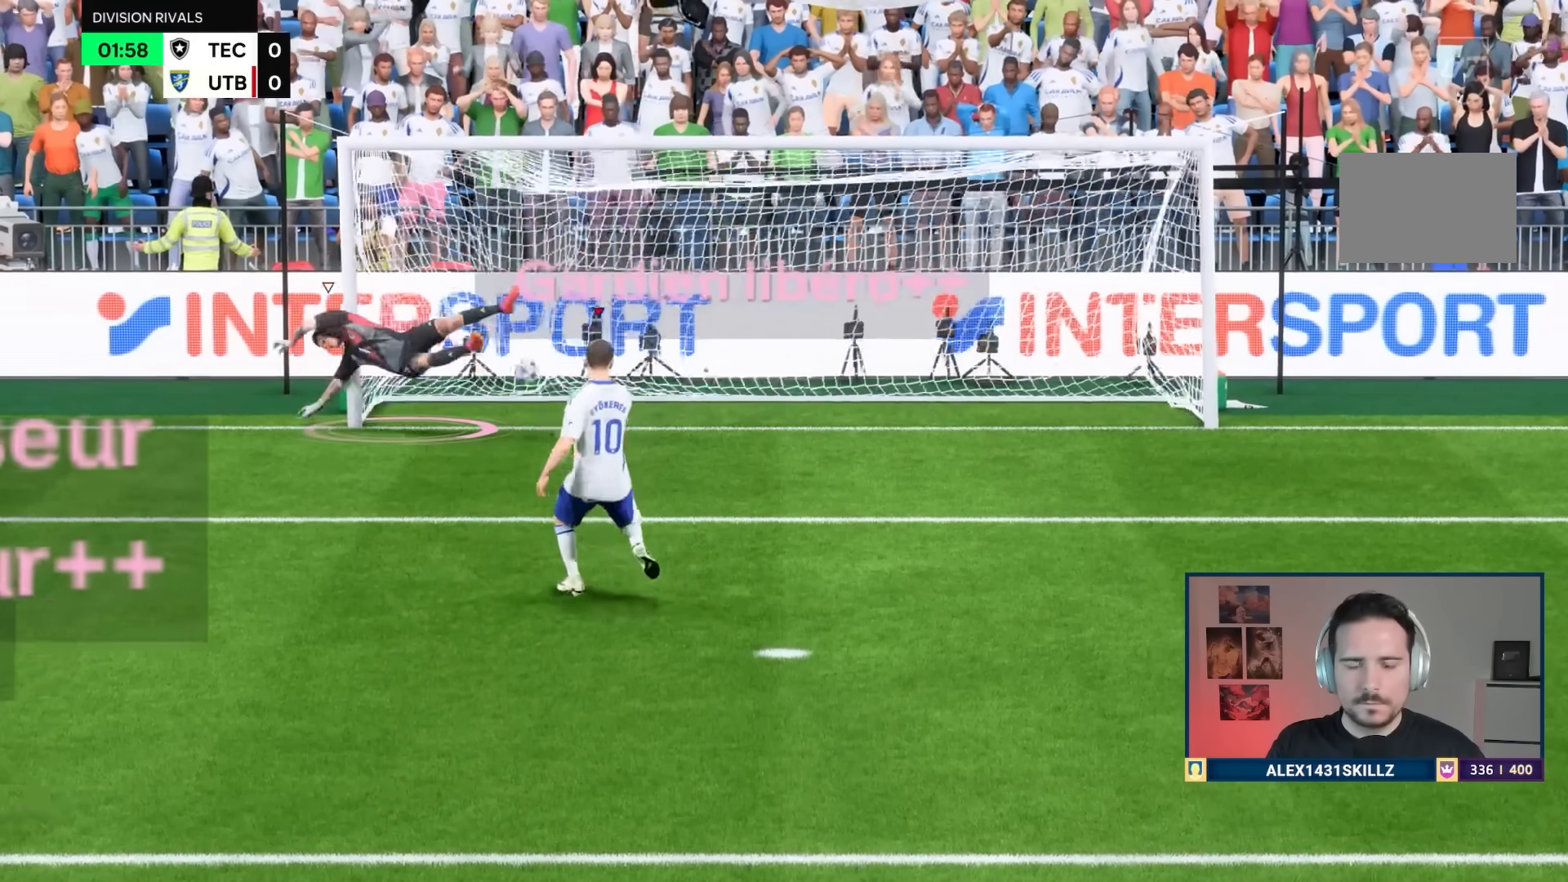
{"buttons": [], "left_stick": "center", "right_stick": "center", "events": []}
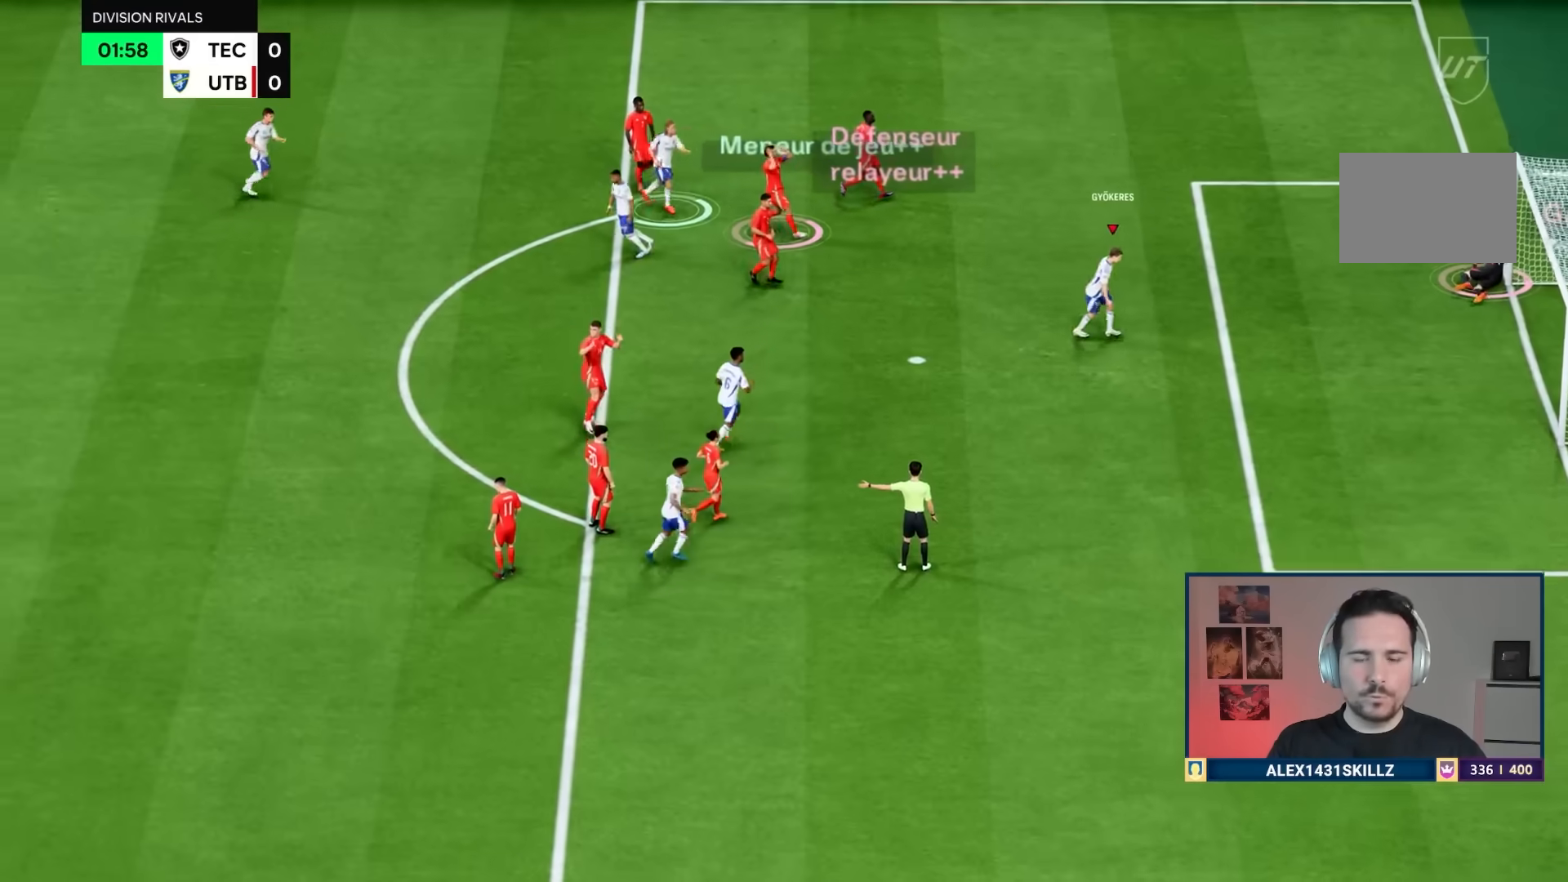
{"buttons": [], "left_stick": "center", "right_stick": "center", "events": []}
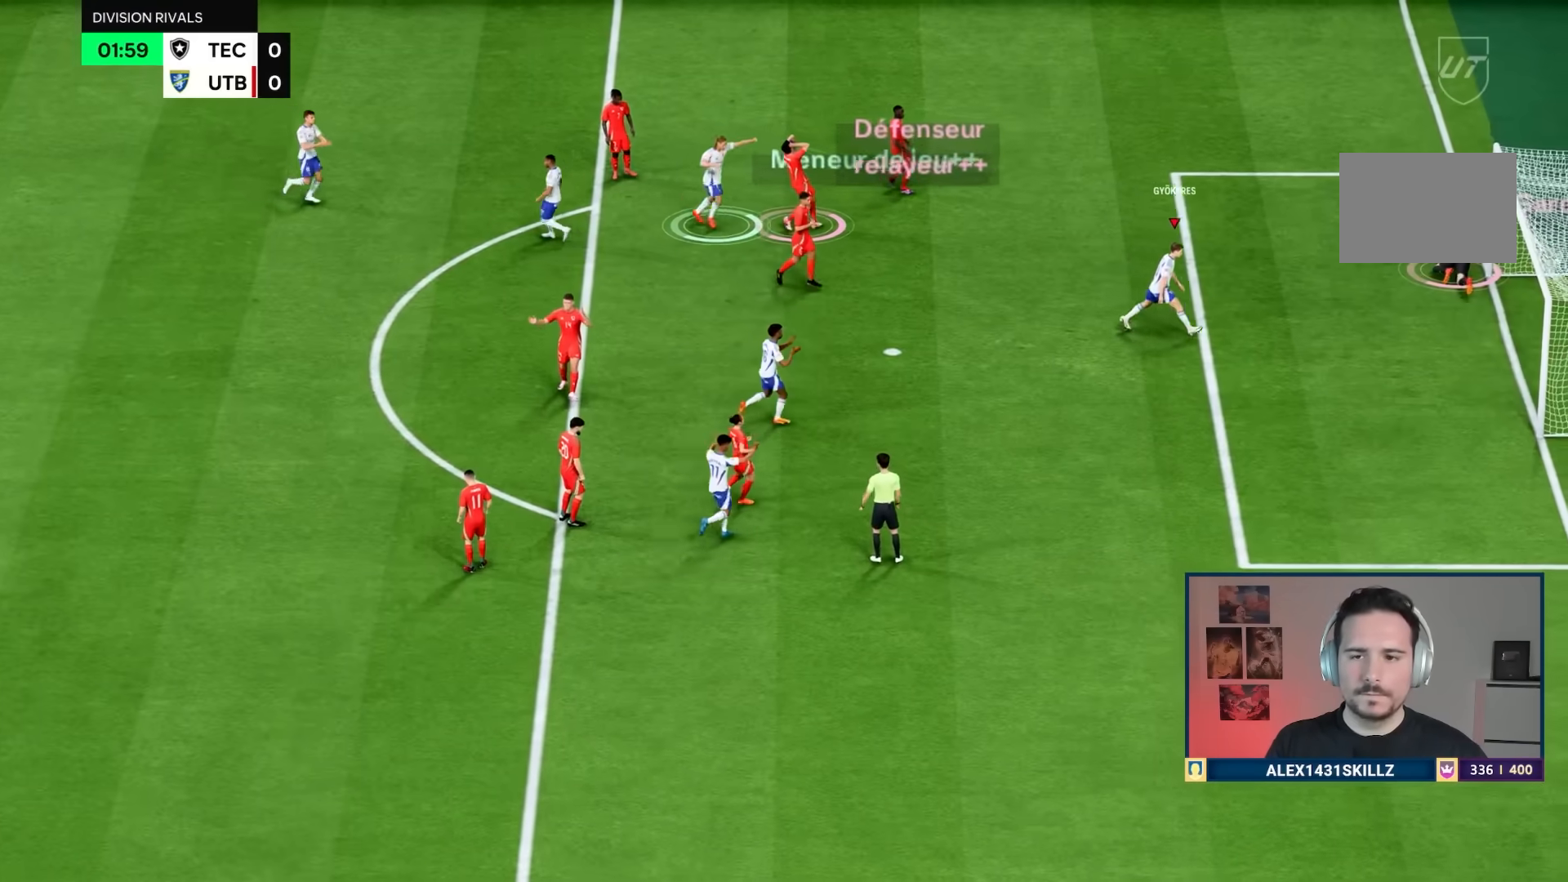
{"buttons": [], "left_stick": "right", "right_stick": "up", "events": [[167, "R1", "down"], [167, "left_stick", "right"], [333, "R1", "up"], [467, "right_stick", "up"]]}
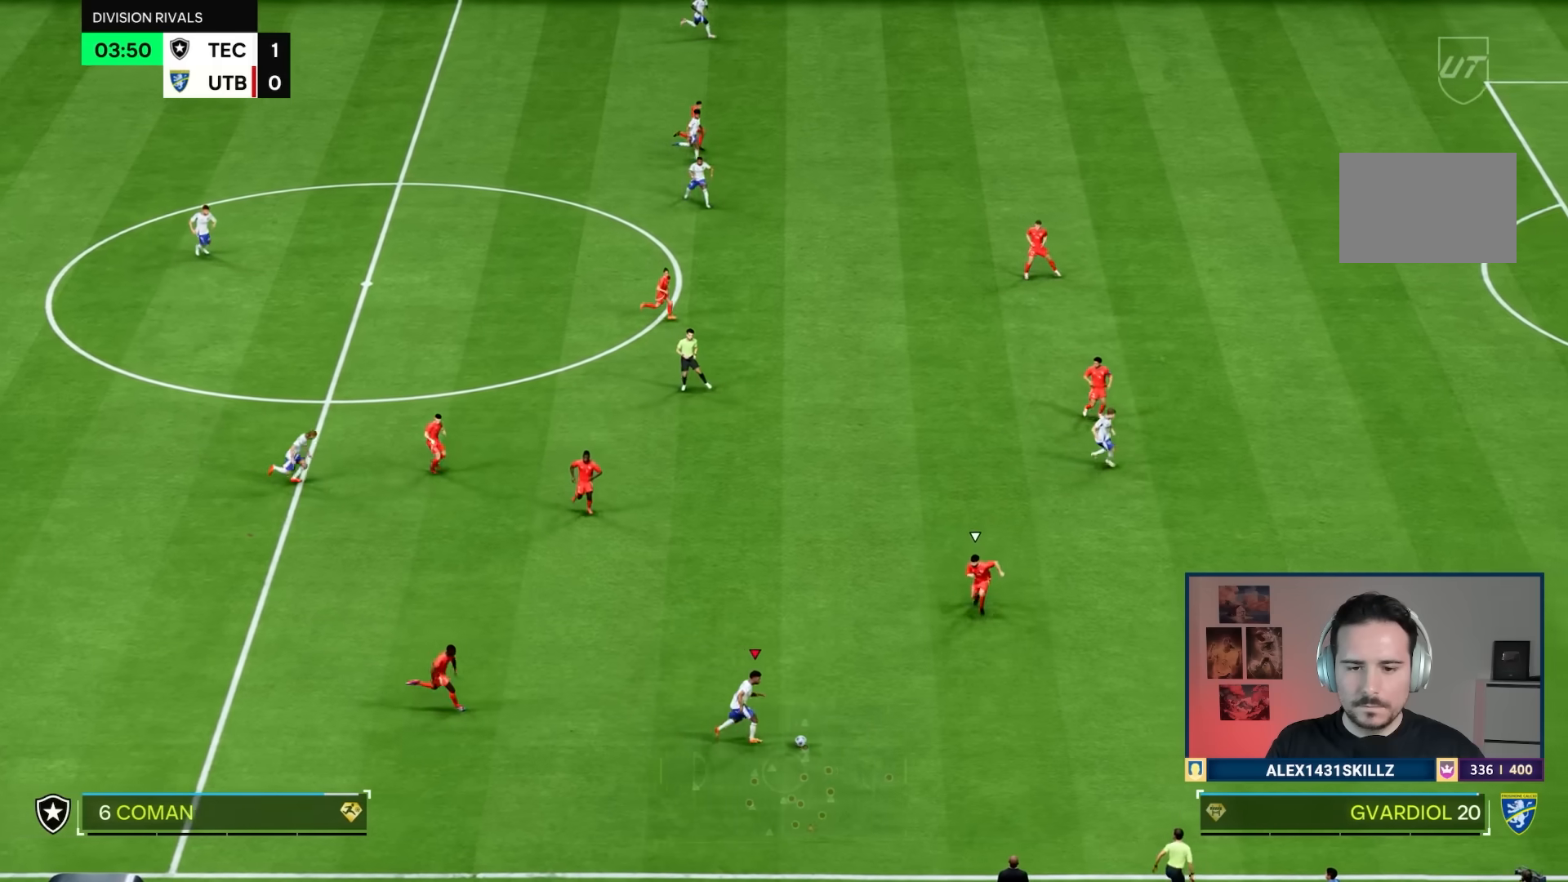
{"buttons": ["L1"], "left_stick": "up", "right_stick": "center", "events": [[184, "left_stick", "up-right"], [317, "left_stick", "up"], [334, "right_stick", "center"], [484, "L1", "down"]]}
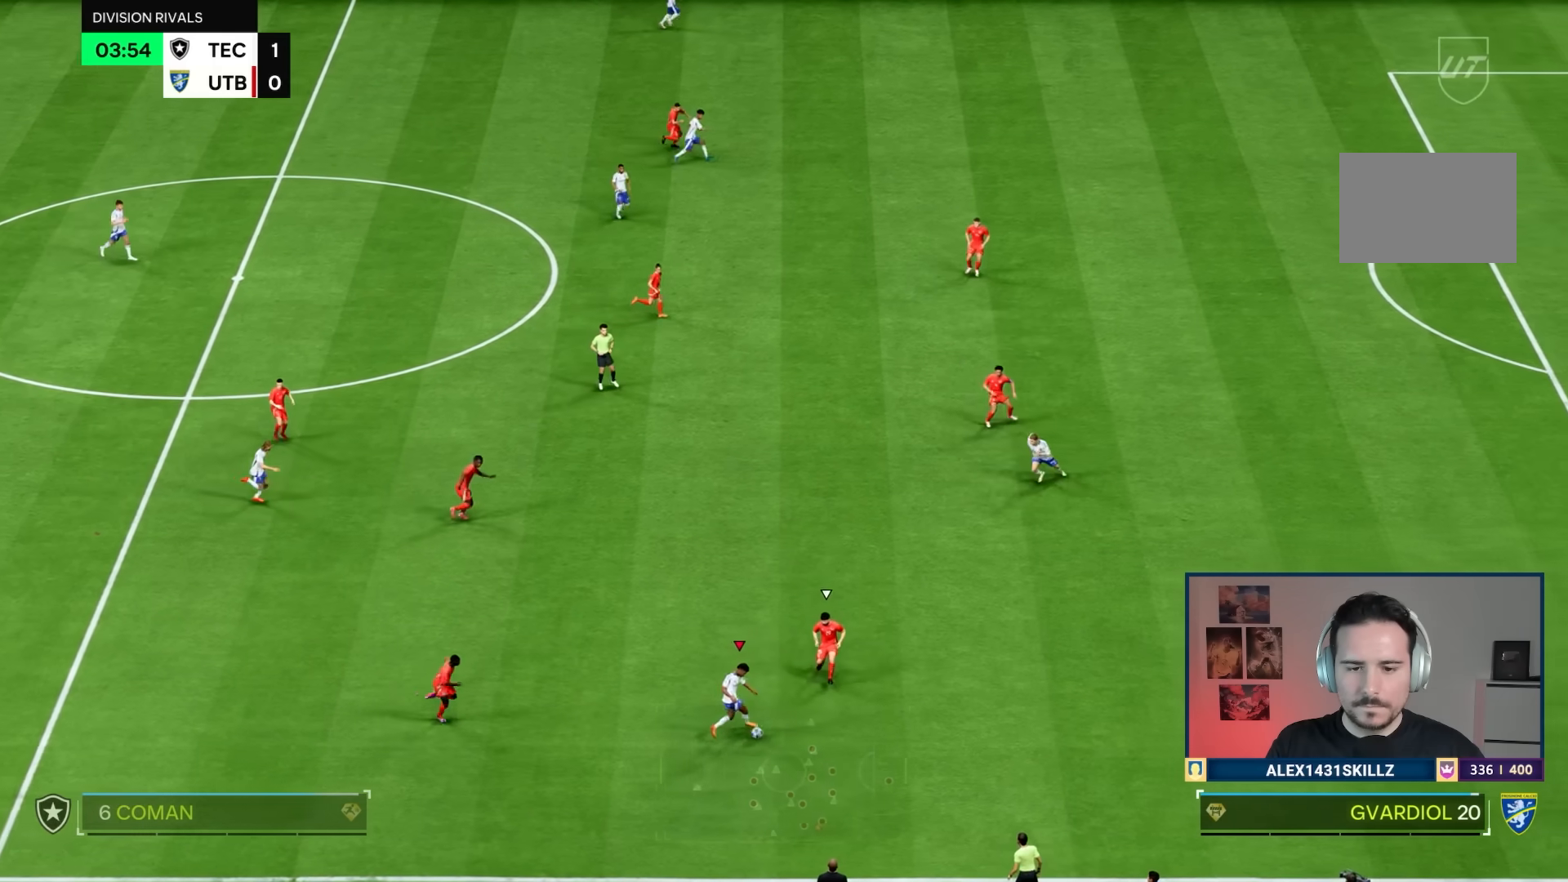
{"buttons": [], "left_stick": "up-left", "right_stick": "center", "events": [[383, "L1", "up"], [383, "left_stick", "up-left"]]}
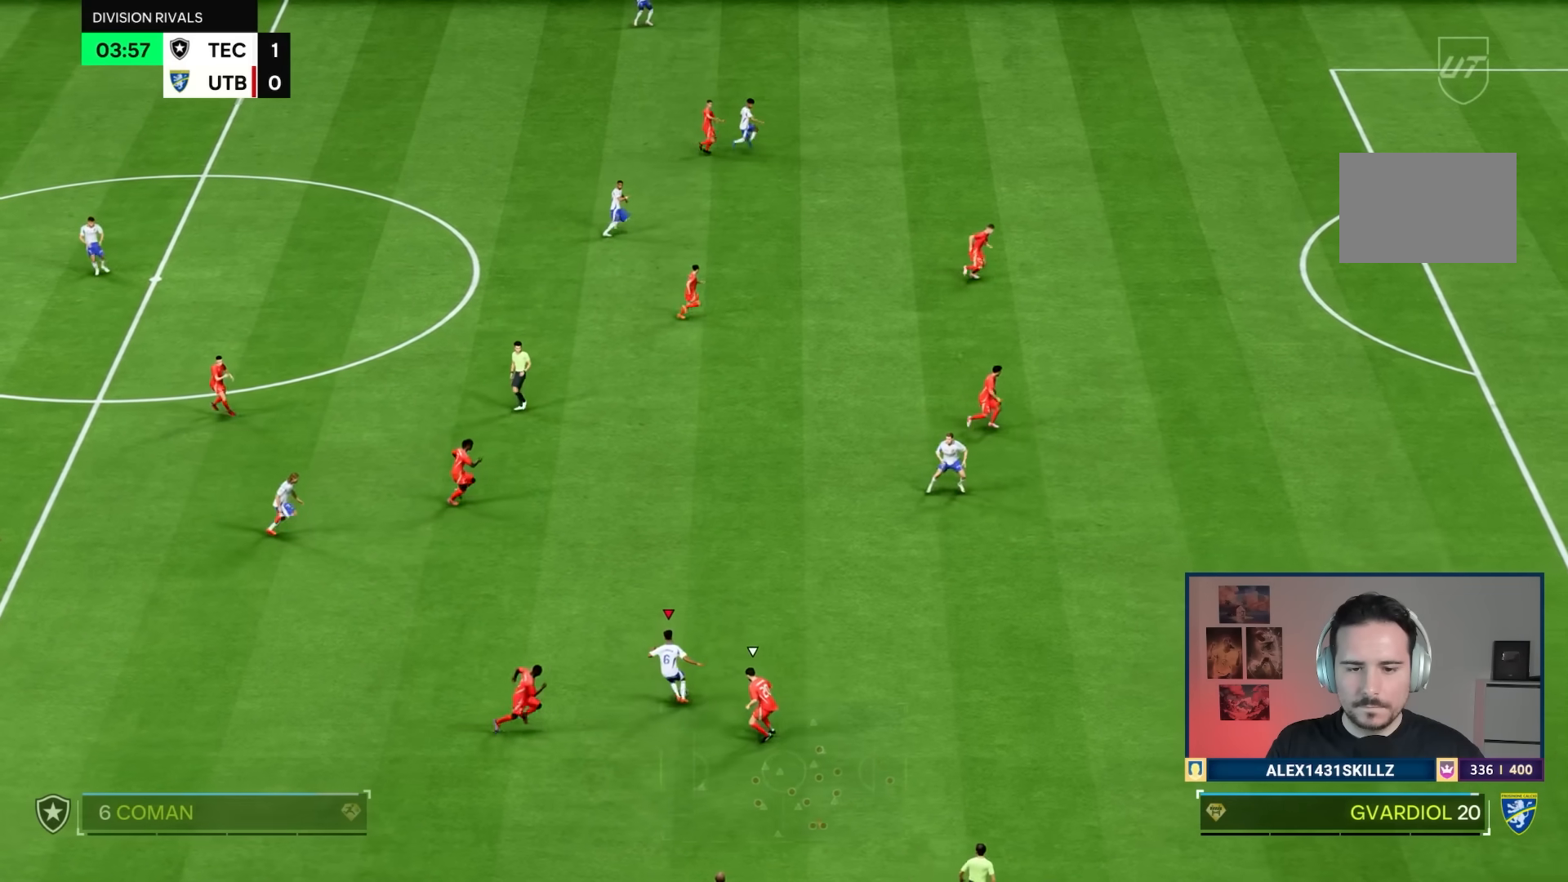
{"buttons": ["R1"], "left_stick": "up-right", "right_stick": "center", "events": [[284, "left_stick", "up-right"], [451, "R1", "down"]]}
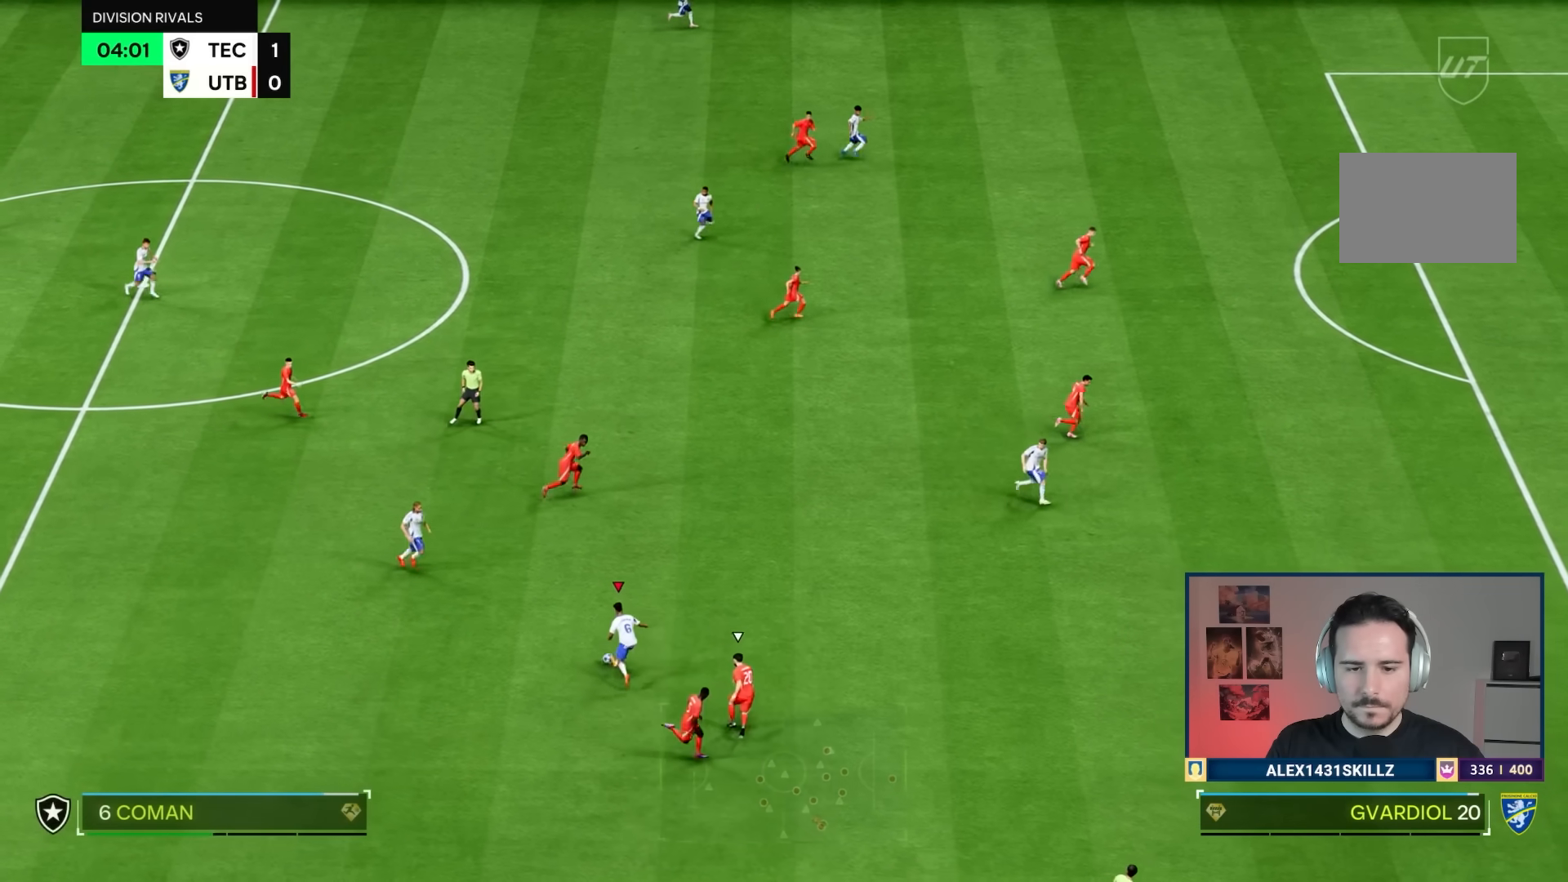
{"buttons": ["R1"], "left_stick": "right", "right_stick": "center", "events": [[300, "left_stick", "right"]]}
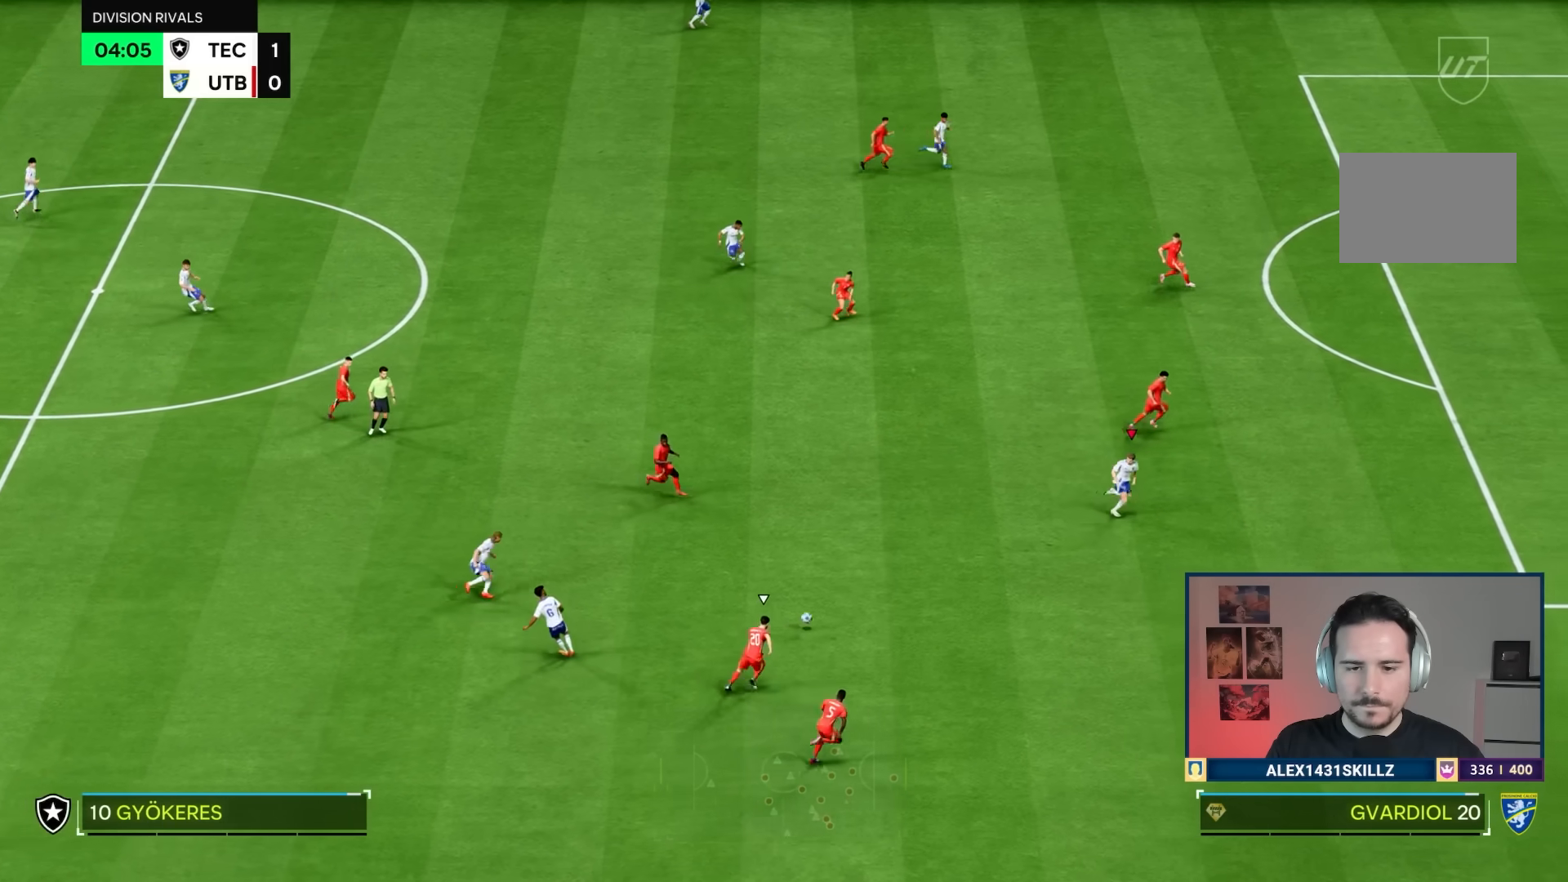
{"buttons": ["R1"], "left_stick": "right", "right_stick": "center", "events": []}
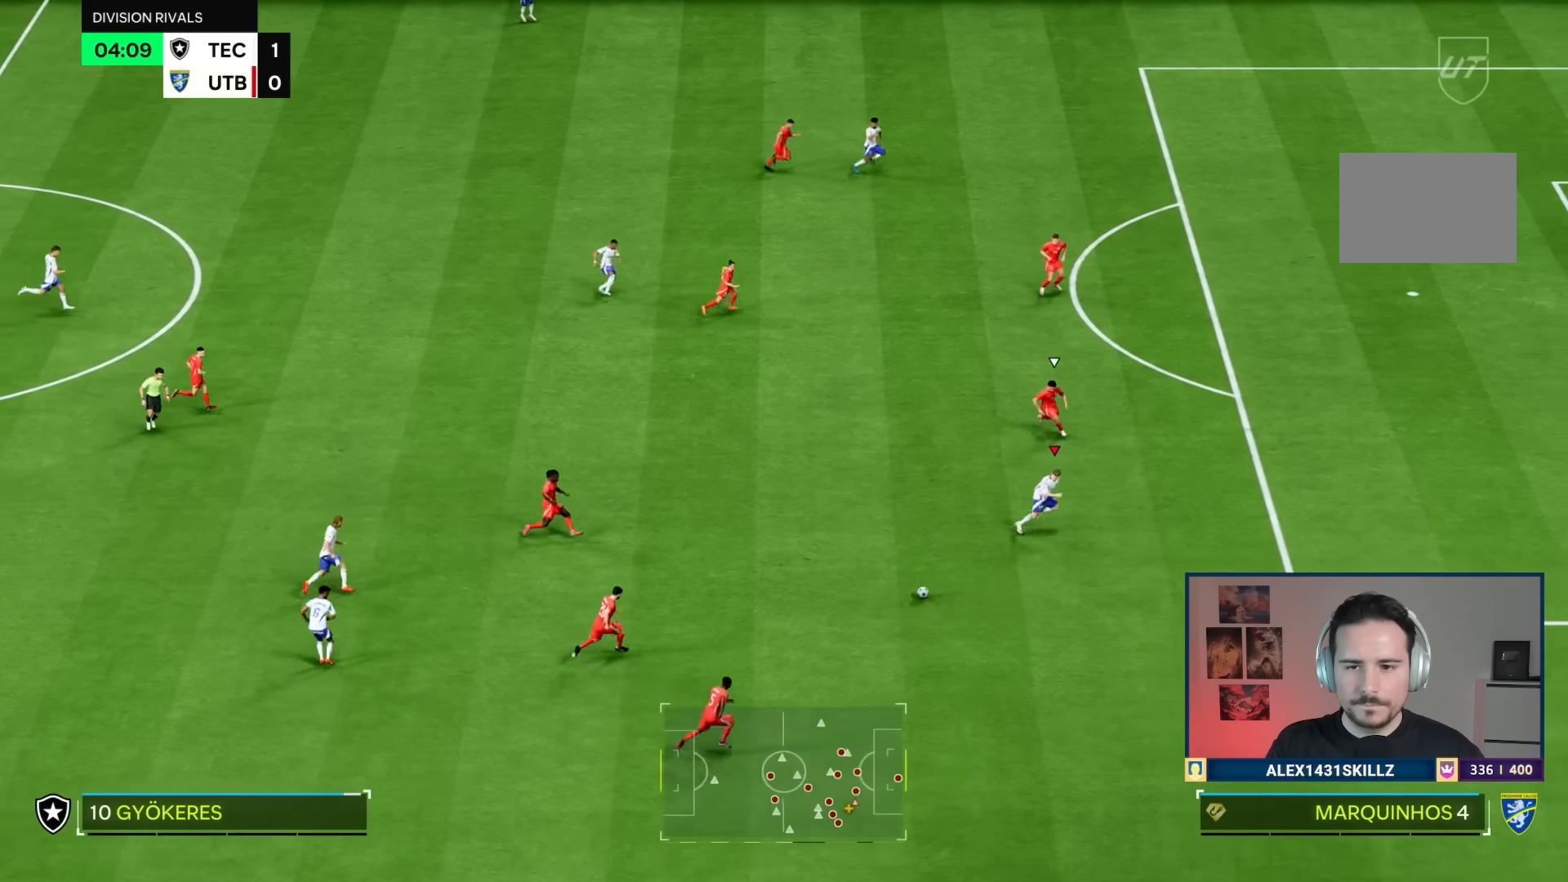
{"buttons": [], "left_stick": "up-right", "right_stick": "up", "events": [[66, "left_stick", "up-right"], [100, "R1", "up"], [250, "right_stick", "up"]]}
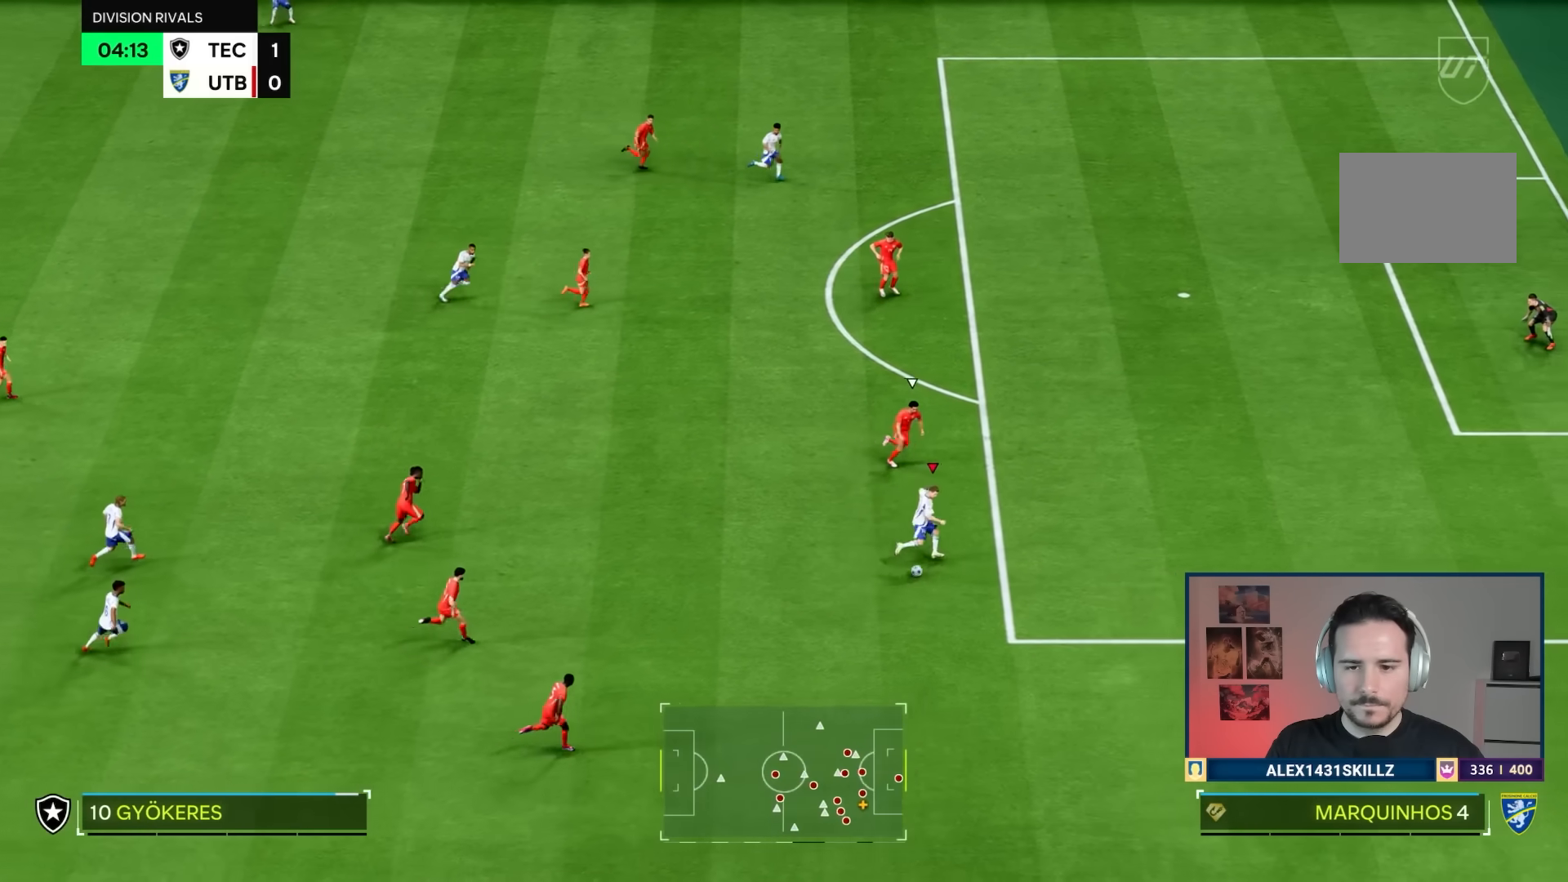
{"buttons": [], "left_stick": "up-right", "right_stick": "center", "events": [[200, "right_stick", "center"]]}
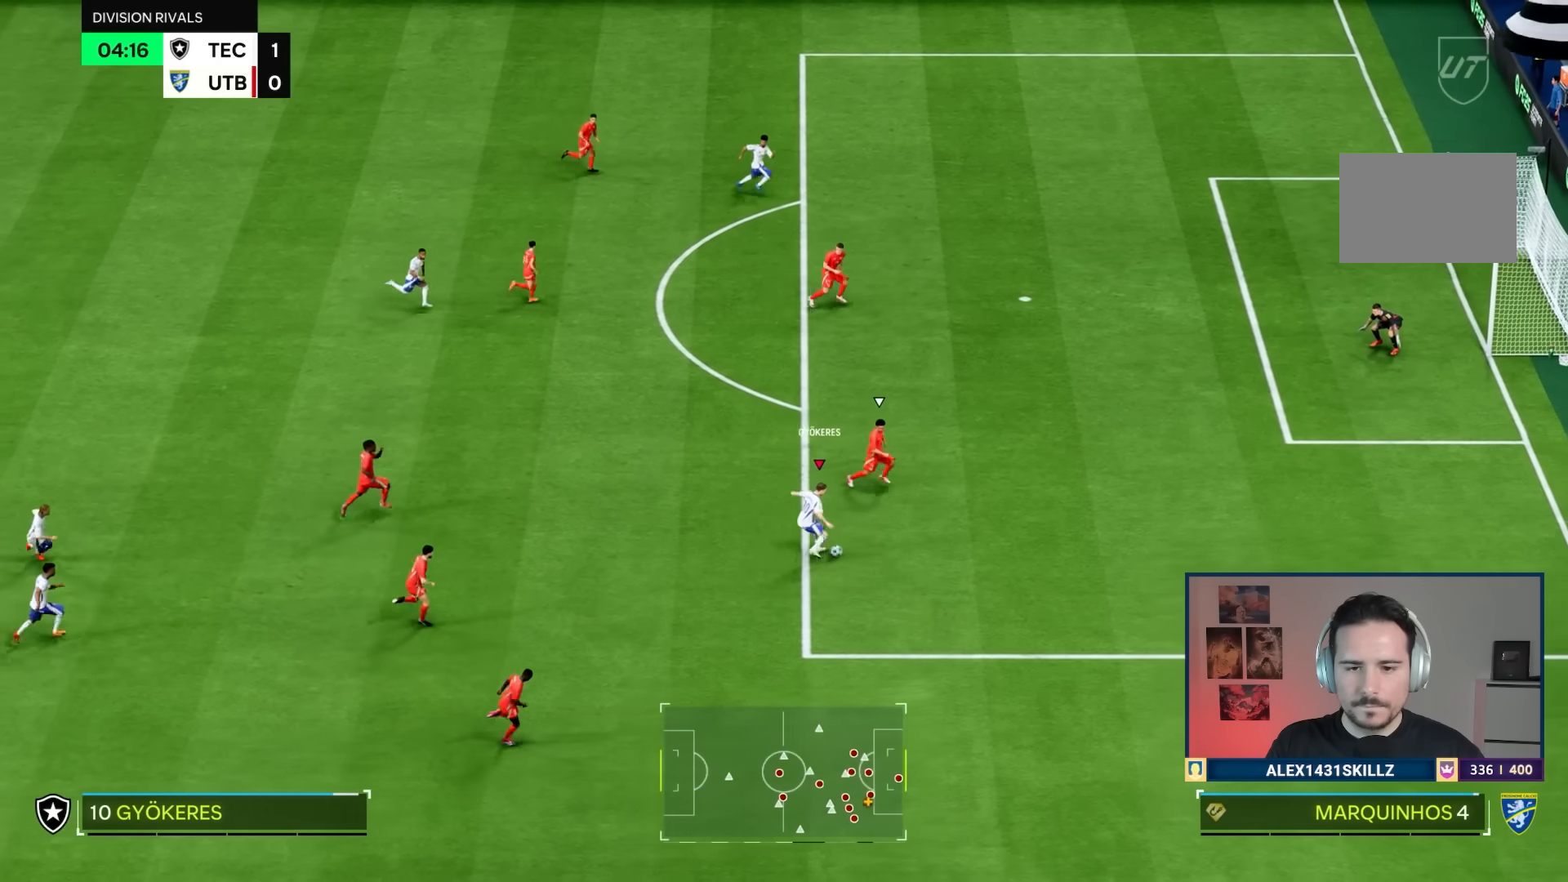
{"buttons": [], "left_stick": "up-right", "right_stick": "down-left", "events": [[400, "right_stick", "down-left"]]}
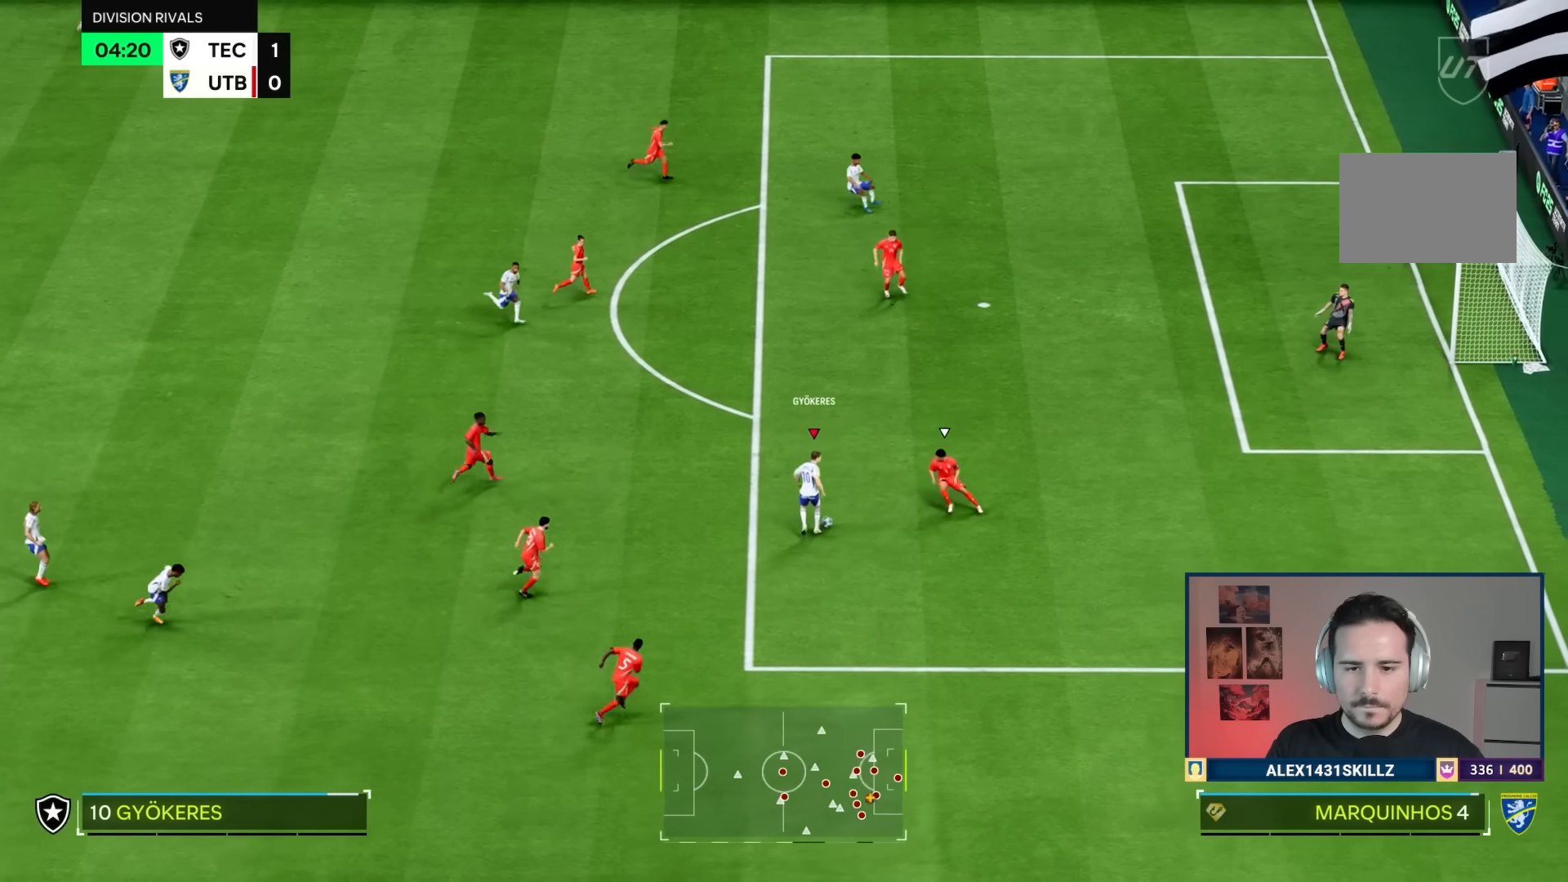
{"buttons": [], "left_stick": "right", "right_stick": "center", "events": [[17, "right_stick", "down-right"], [84, "left_stick", "right"], [150, "right_stick", "up"], [284, "right_stick", "center"]]}
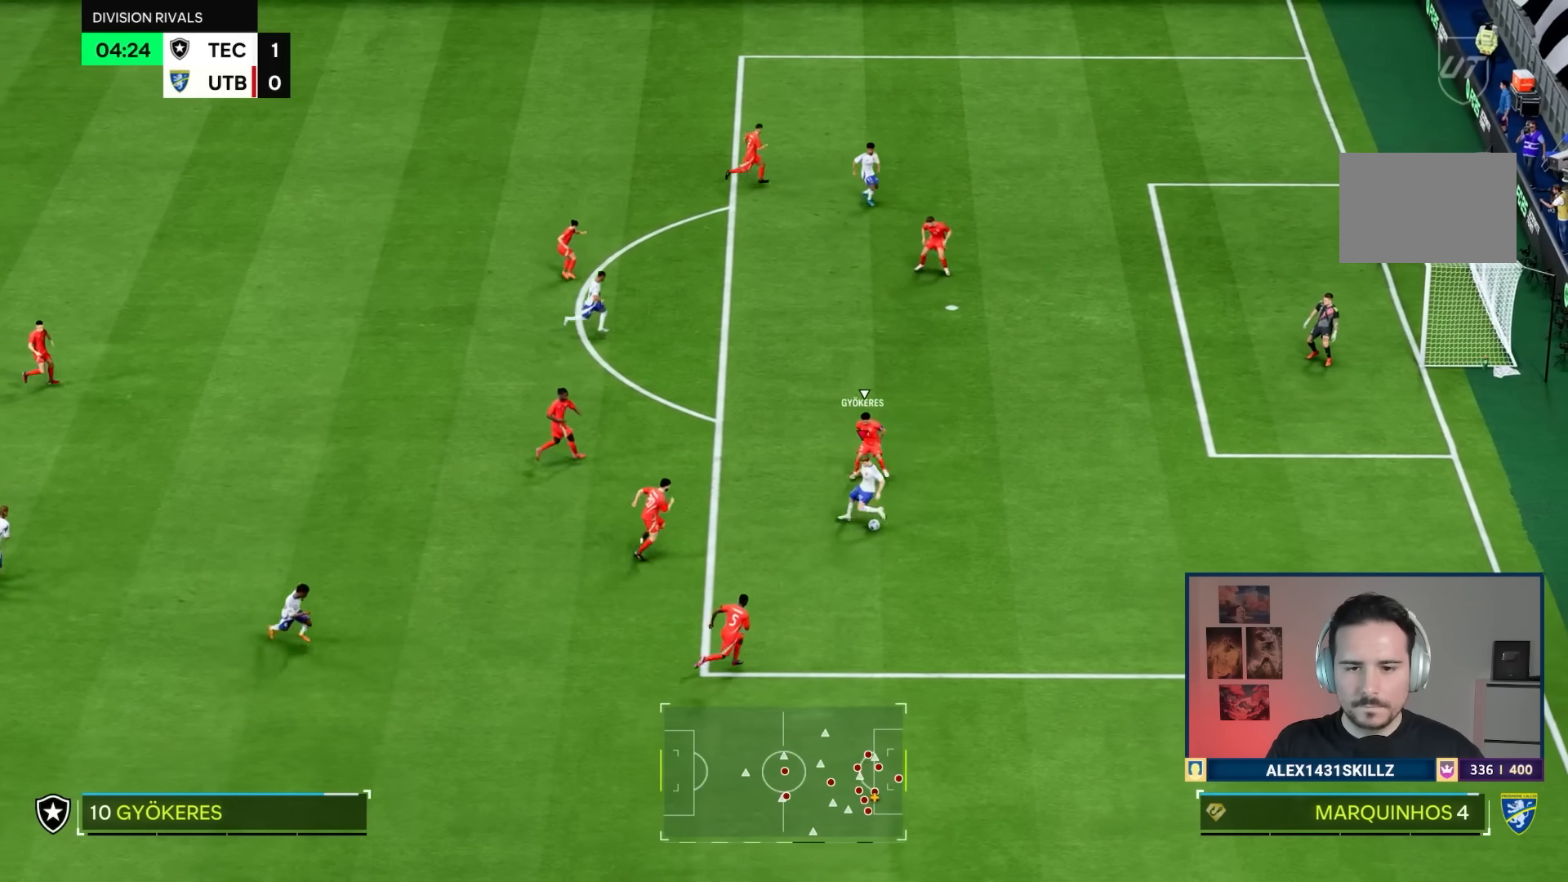
{"buttons": [], "left_stick": "right", "right_stick": "center", "events": [[217, "L2", "down"], [283, "L2", "up"]]}
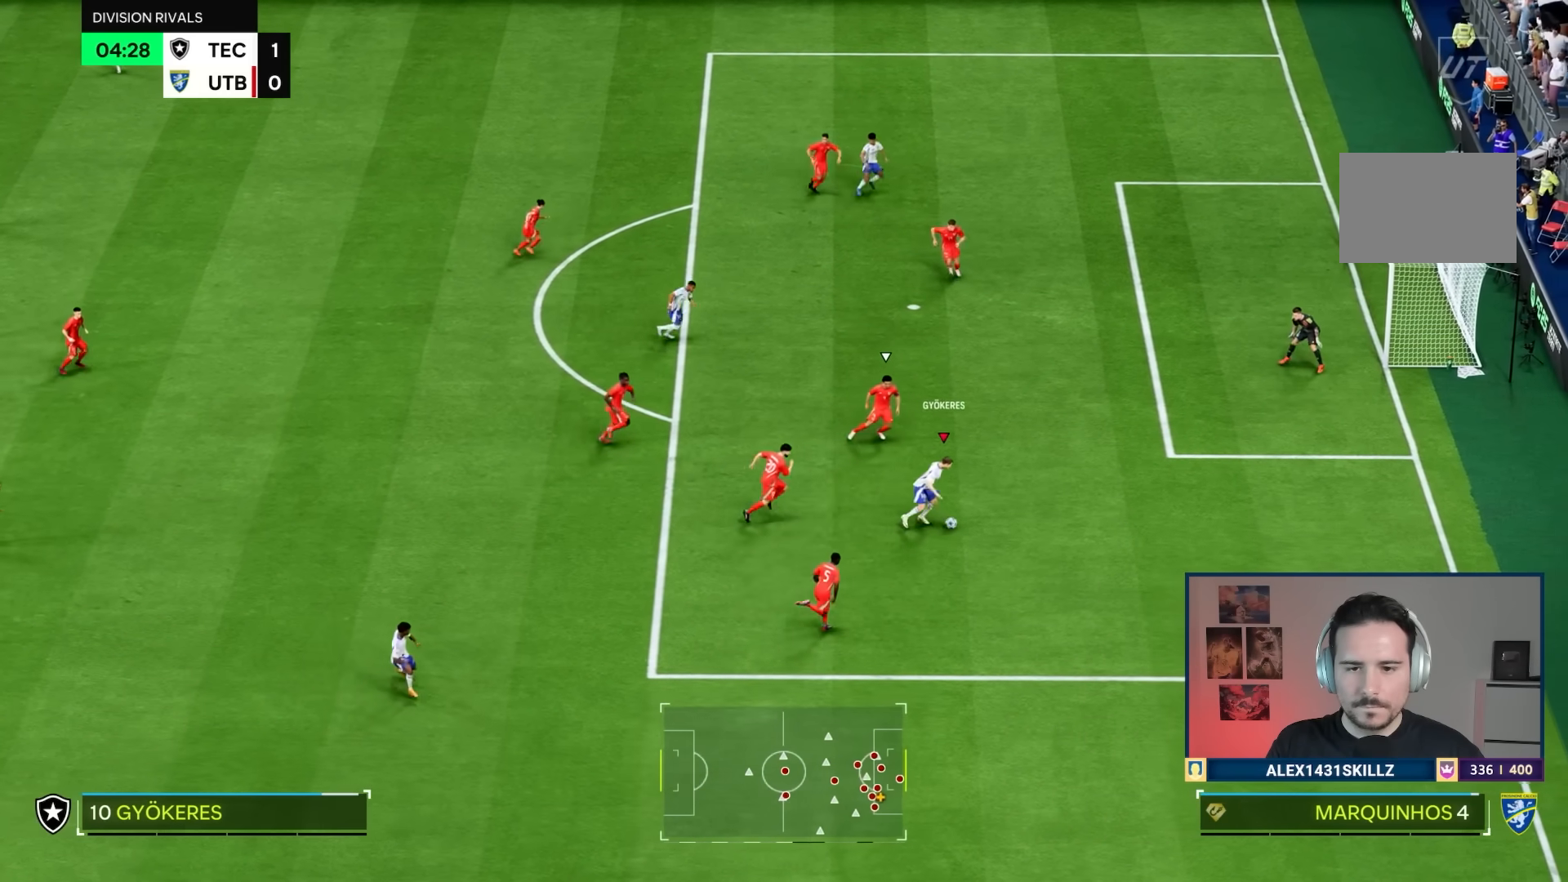
{"buttons": ["L1"], "left_stick": "left", "right_stick": "center", "events": [[184, "left_stick", "up"], [217, "L1", "down"], [367, "left_stick", "left"]]}
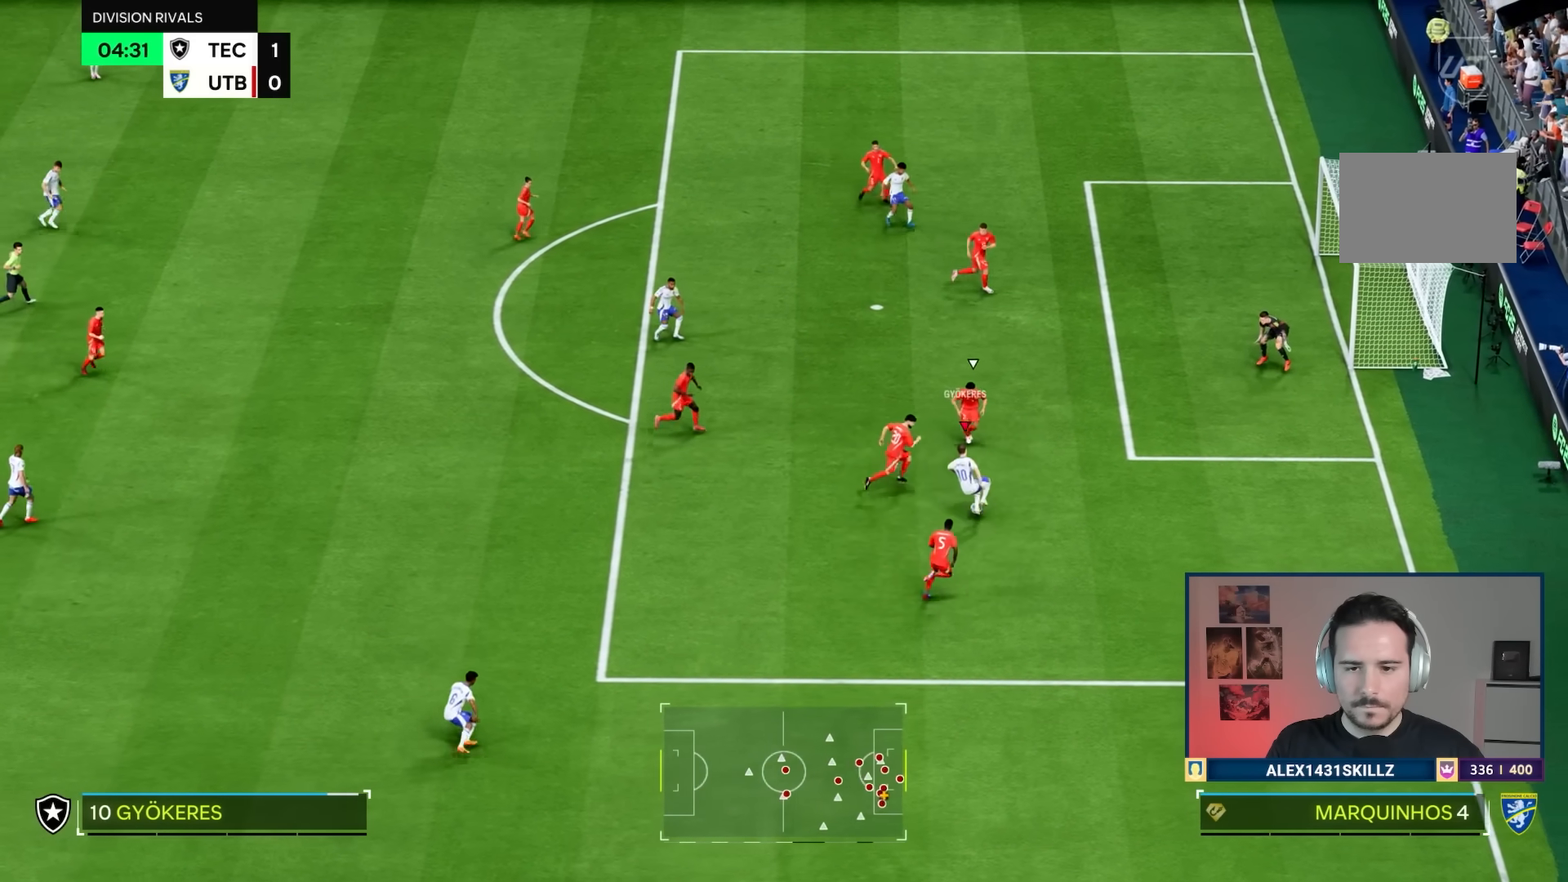
{"buttons": ["R1"], "left_stick": "up", "right_stick": "center", "events": [[150, "L1", "up"], [300, "left_stick", "up"], [450, "R1", "down"]]}
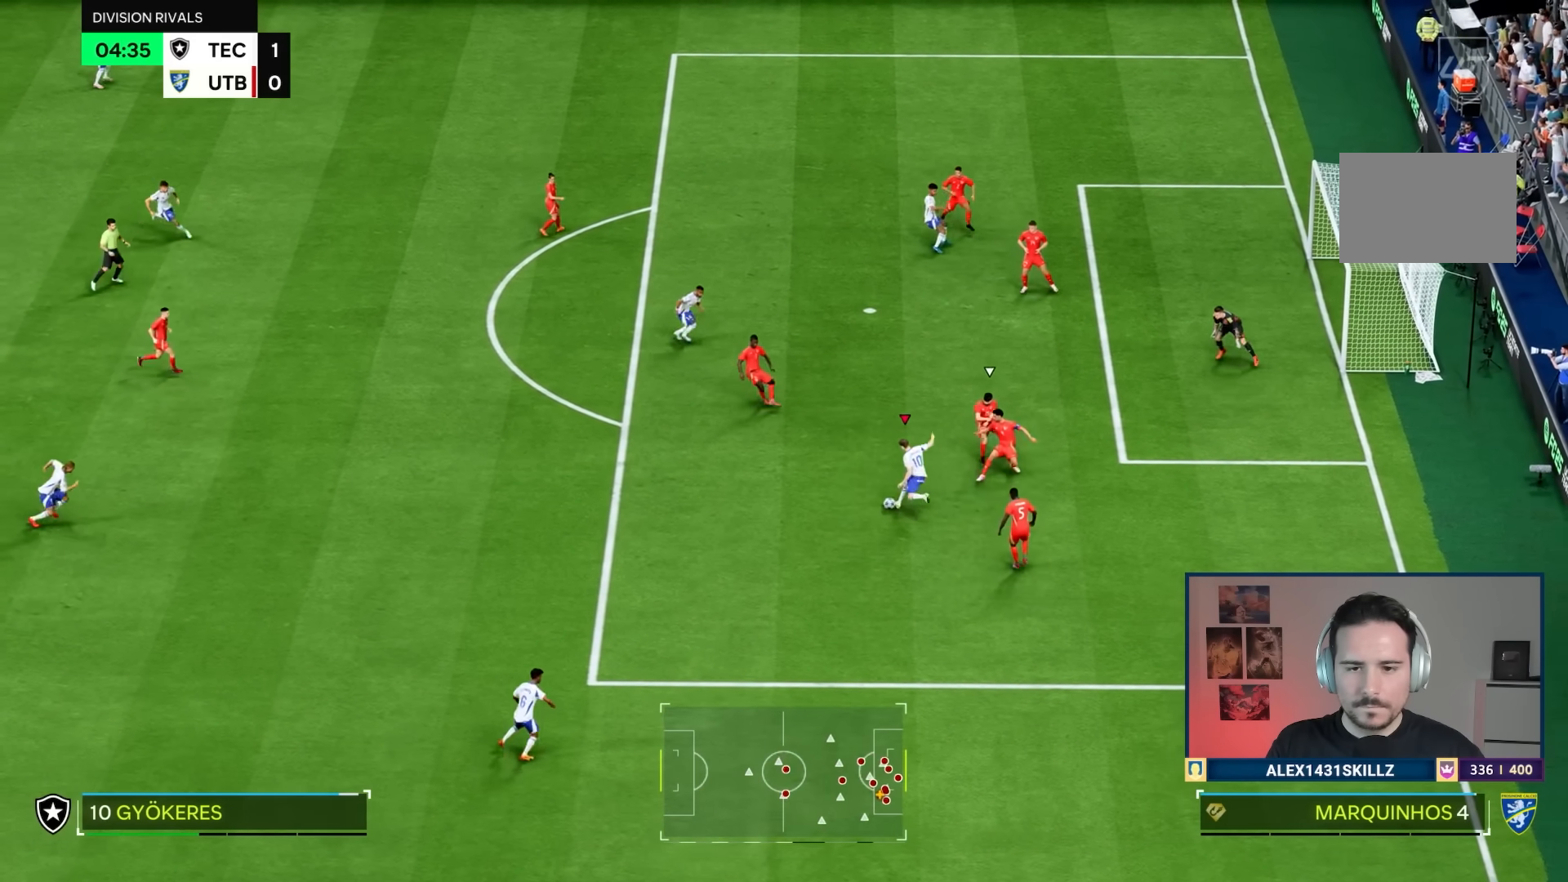
{"buttons": ["R1"], "left_stick": "right", "right_stick": "center", "events": [[367, "left_stick", "right"]]}
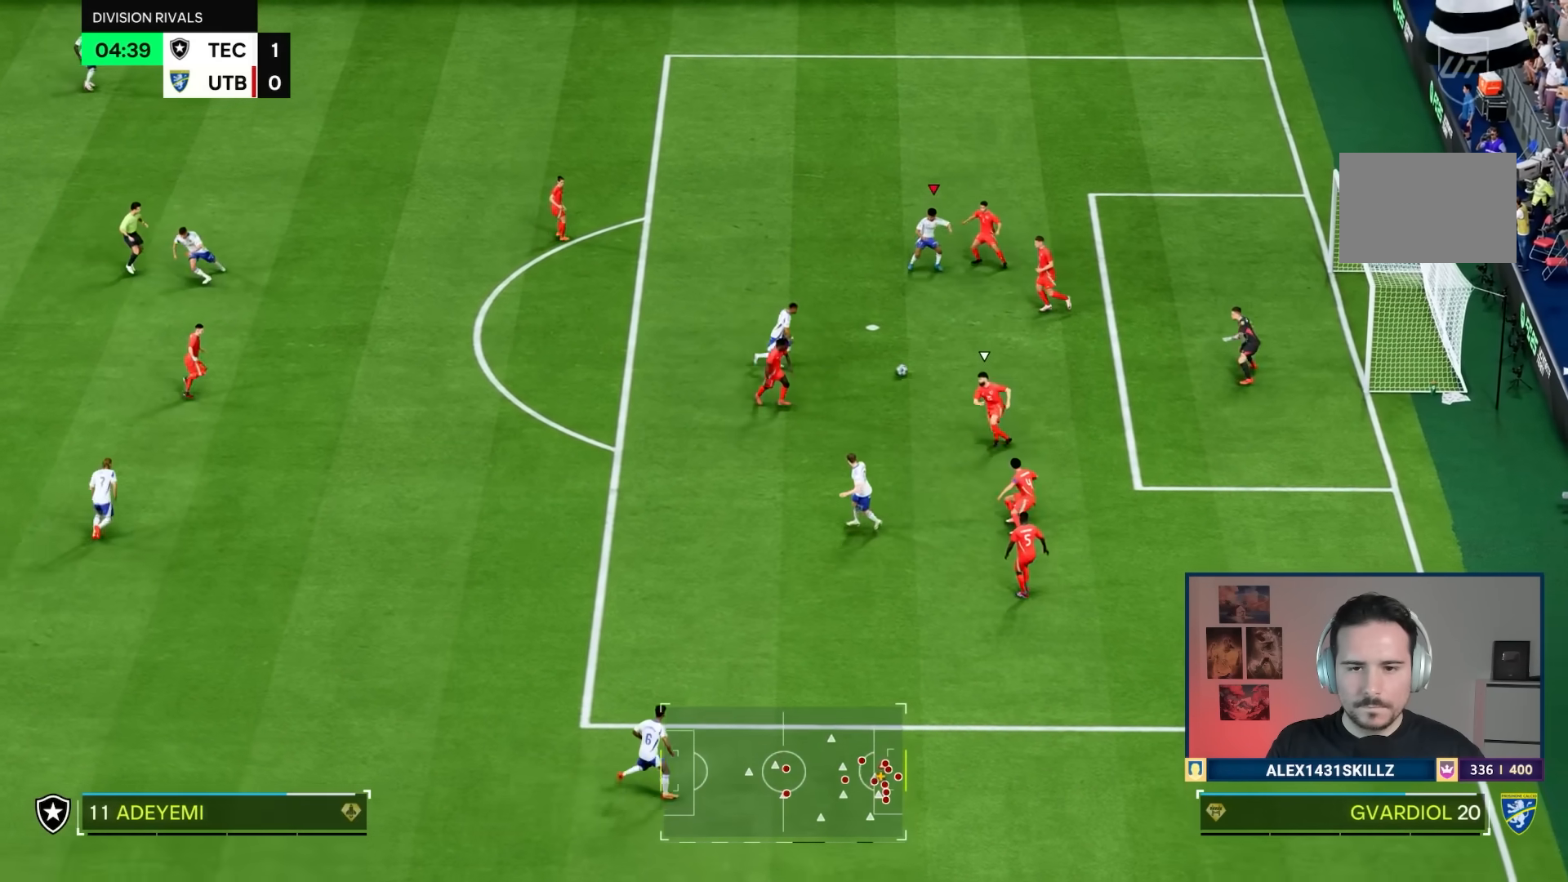
{"buttons": [], "left_stick": "down-right", "right_stick": "center", "events": [[133, "R1", "up"], [150, "left_stick", "down"], [450, "left_stick", "down-right"]]}
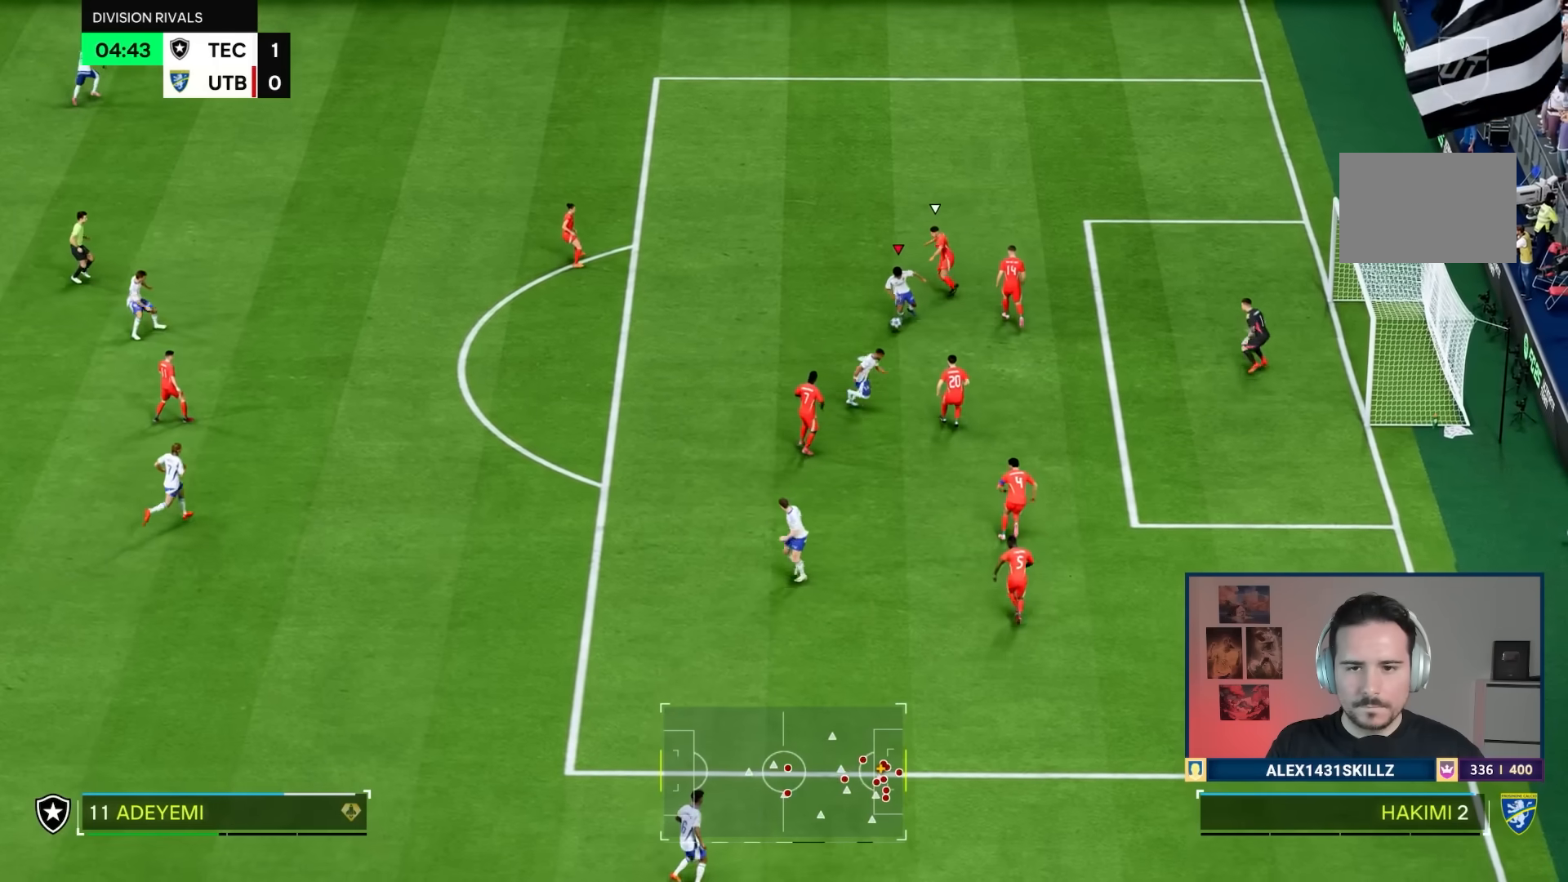
{"buttons": [], "left_stick": "down-right", "right_stick": "center", "events": []}